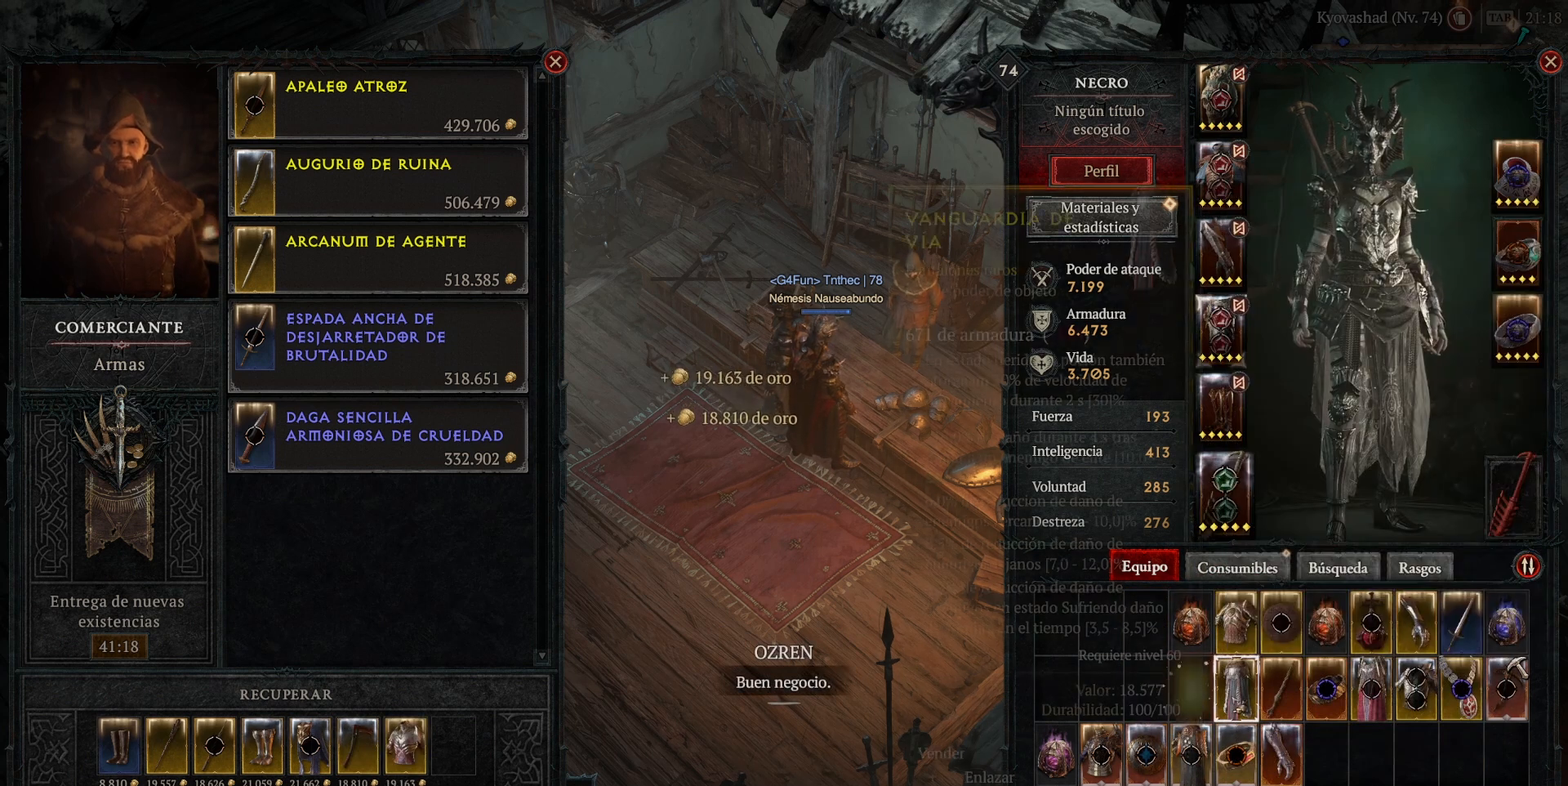
Gameplay with keyboard and mouse; each line is a JSON object with the keys and mouse buttons held at the frame after it. "events" lists presses ("down") and releases ("up") of "1", "2", "3", "4", "5", "a", "alt", "caps_lock", "ctrl", "d", "e", "escape", "f", "q", "r", "s", "shift", "space", "tab", "tilde", "w", "mouse_left", "mouse_wheel", "mouse_right", "mouse_mb4" and "mouse_mb5" between this image and that frame as [ms after this image, input, new state], when the widget could be followed in between. "mouse_left", "mouse_wheel", "mouse_right", "mouse_mb4", "mouse_mb5" = the "left", "wheel", "right", "mb4", "mb5" buttons of the "mouse" list. No other keys are recorded. "wheel" means that the mouse wheel is clicked or scrolled. Not read: mouse_move.
{"keys": [], "mouse": [], "events": [[280, "mouse_mb5", "down"], [280, "mouse_right", "down"], [440, "mouse_mb5", "up"], [440, "mouse_right", "up"]]}
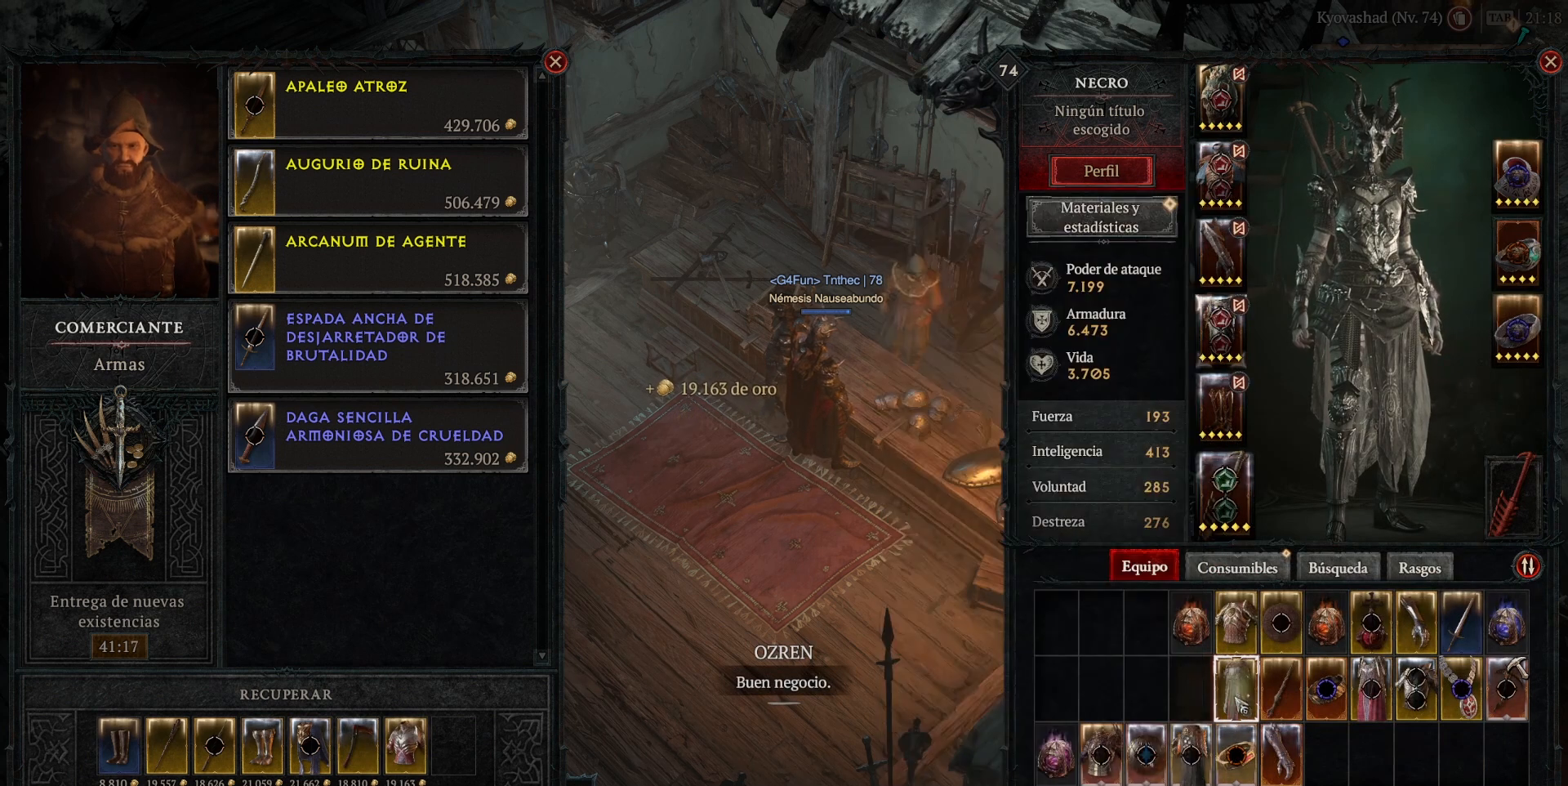
{"keys": [], "mouse": [], "events": []}
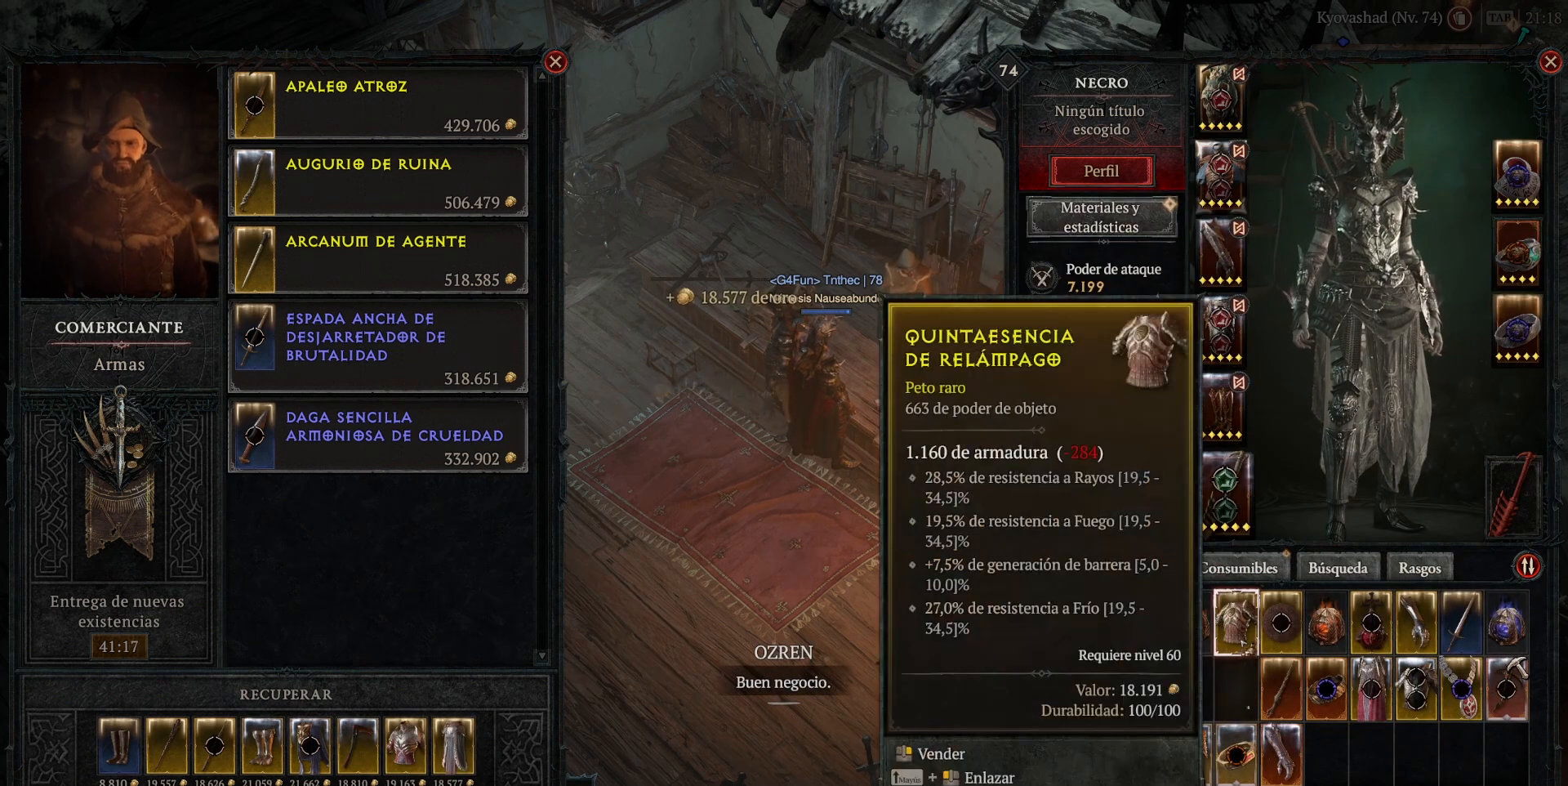
{"keys": [], "mouse": ["right", "mb5"], "events": [[400, "mouse_mb5", "down"], [400, "mouse_right", "down"]]}
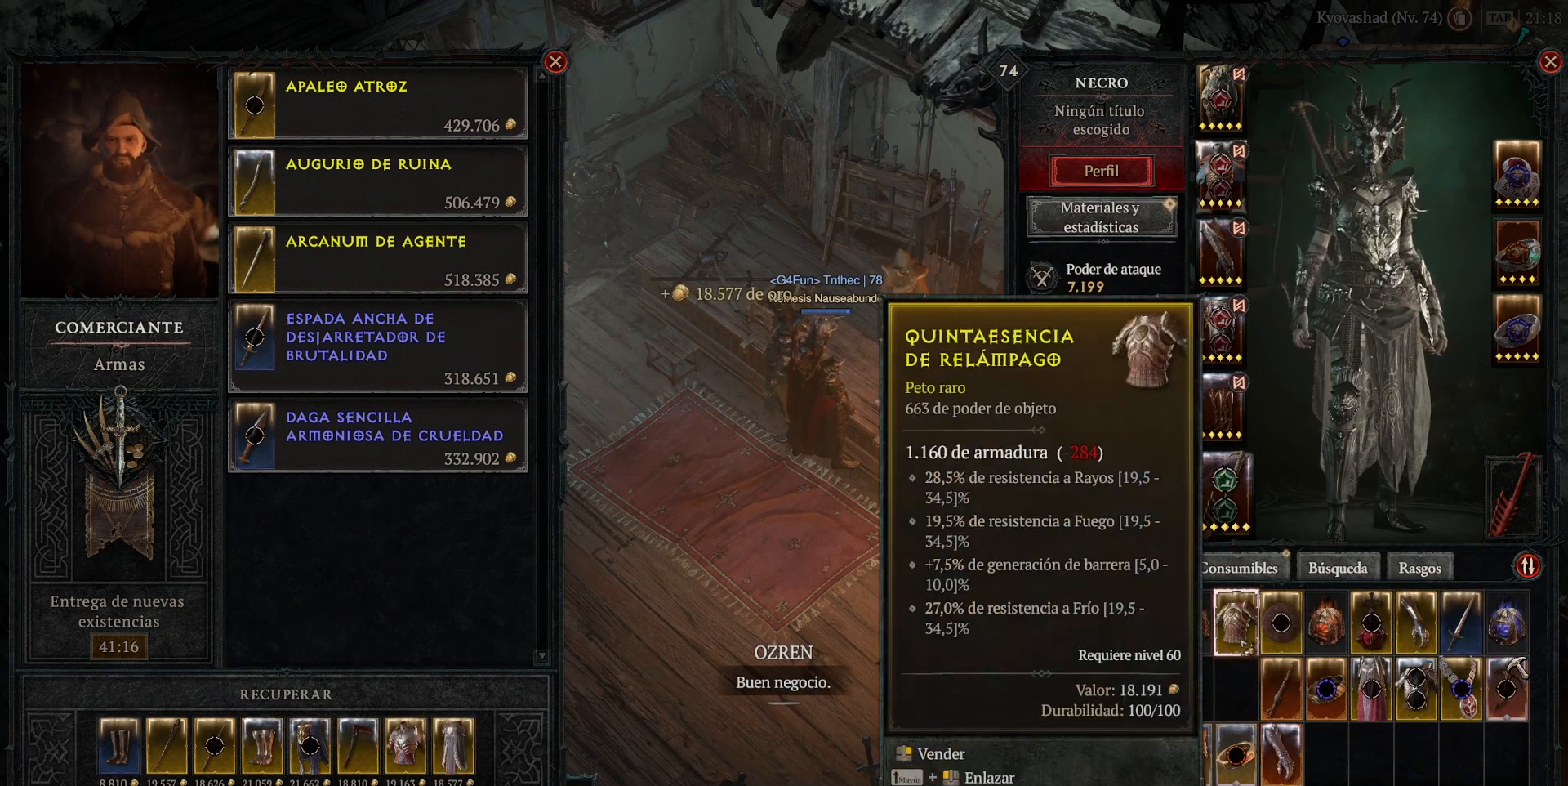
{"keys": [], "mouse": ["right", "mb5"], "events": [[40, "mouse_mb5", "up"], [40, "mouse_right", "up"], [480, "mouse_mb5", "down"], [480, "mouse_right", "down"]]}
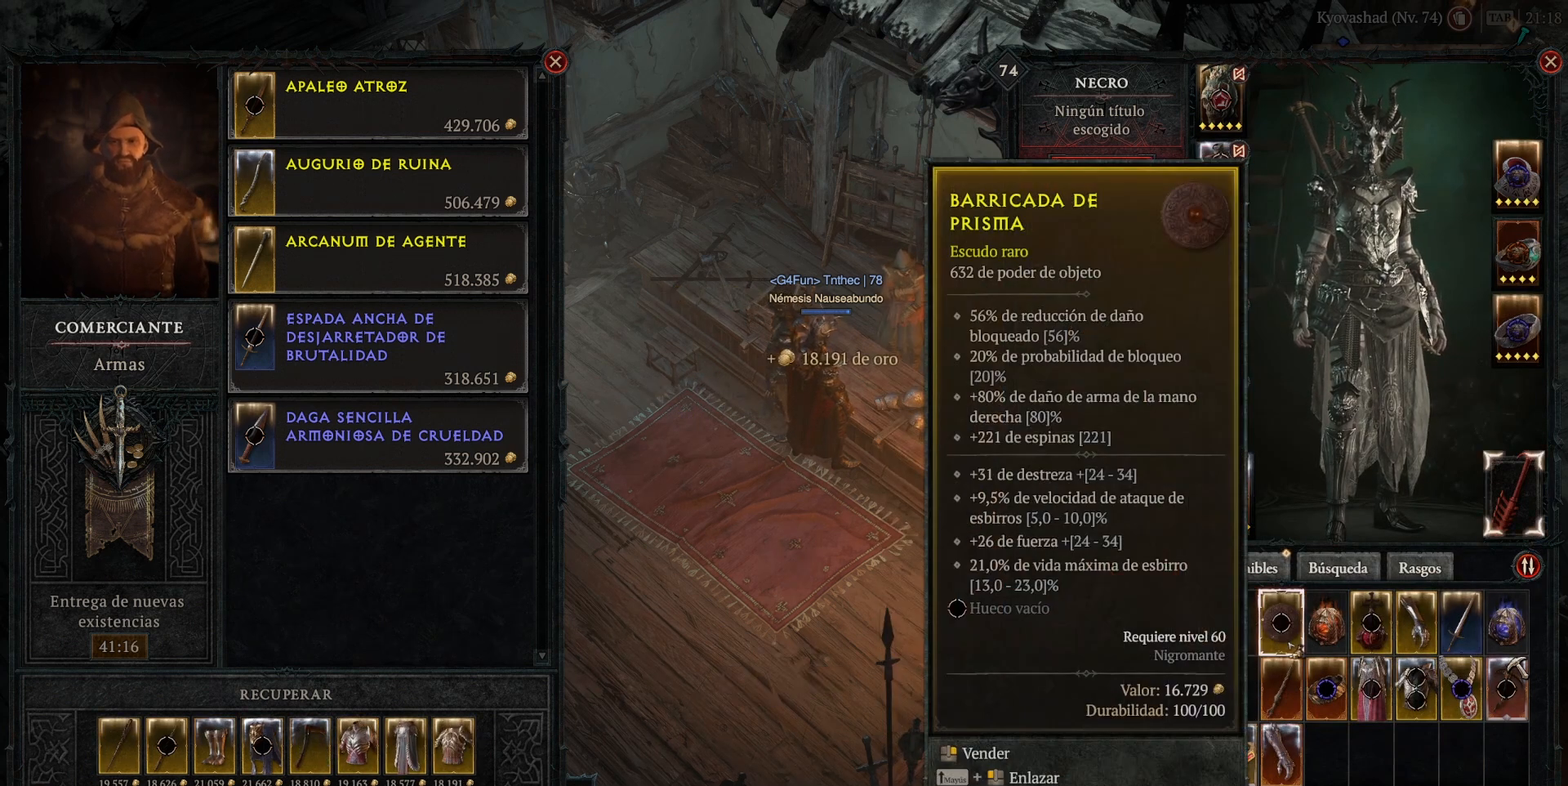
{"keys": [], "mouse": [], "events": [[80, "mouse_mb5", "up"], [80, "mouse_right", "up"]]}
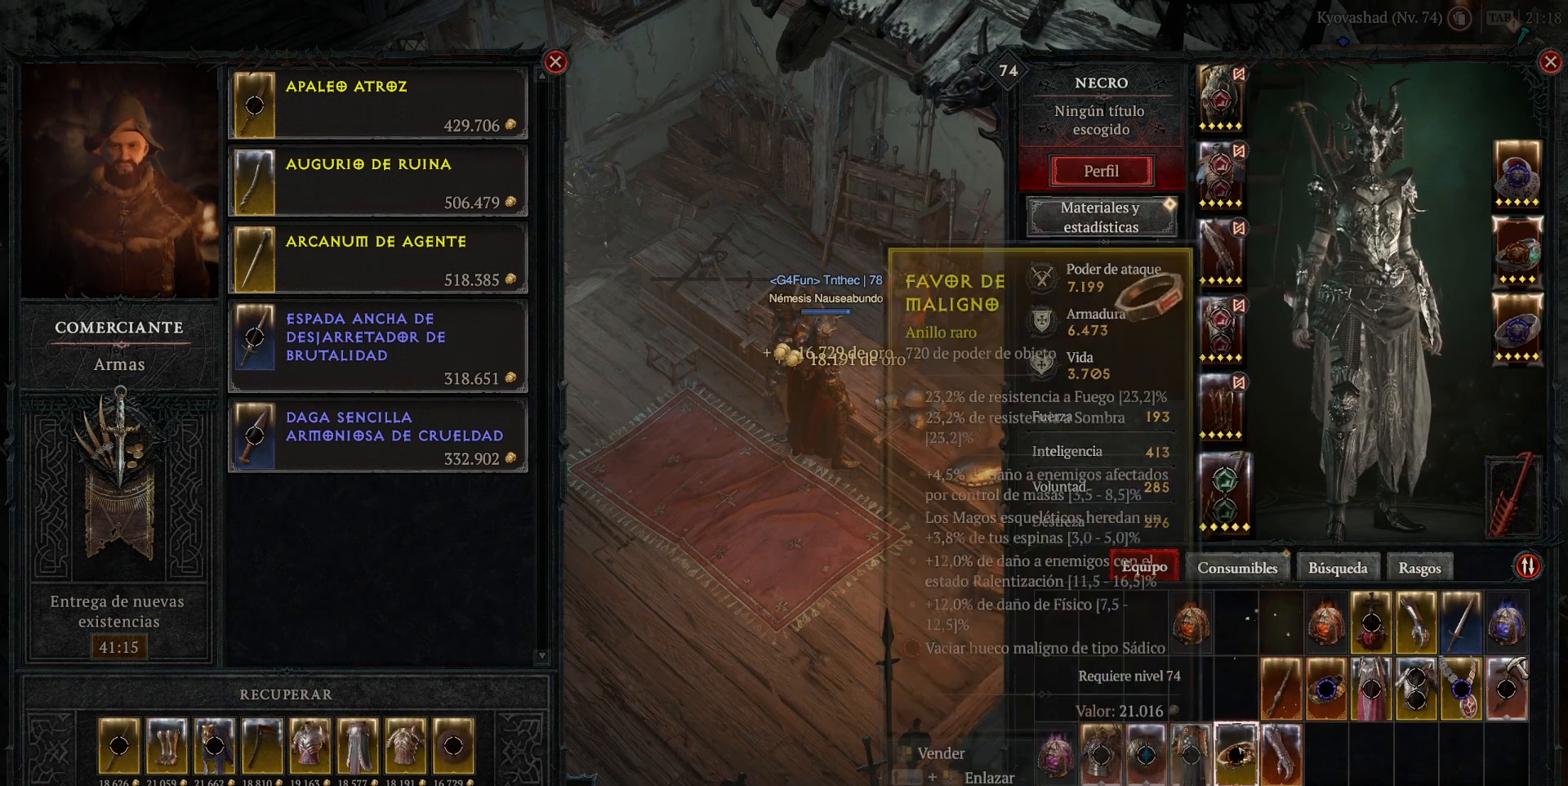
{"keys": [], "mouse": [], "events": []}
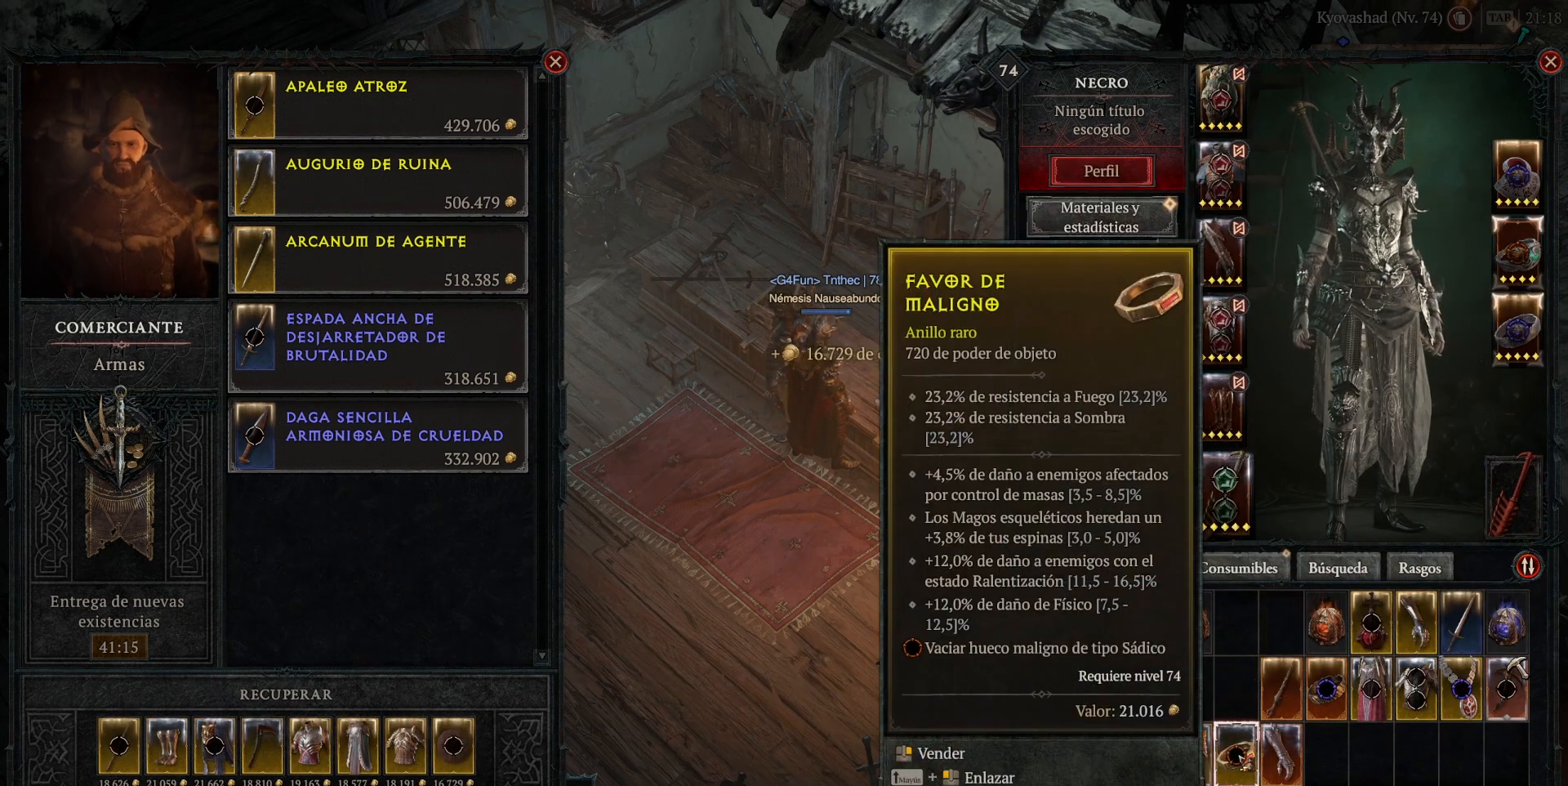
{"keys": [], "mouse": [], "events": []}
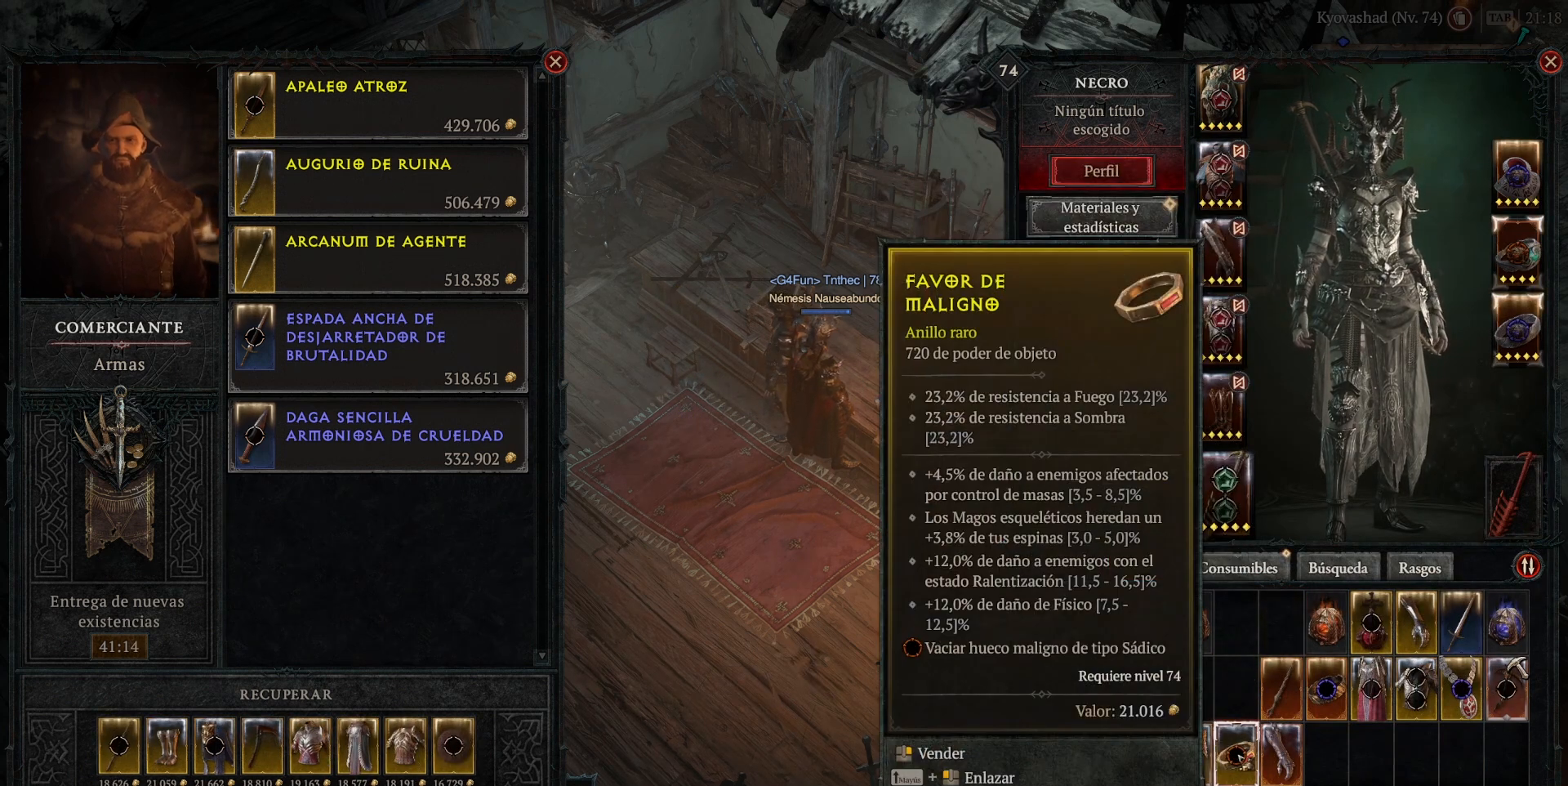
{"keys": [], "mouse": [], "events": []}
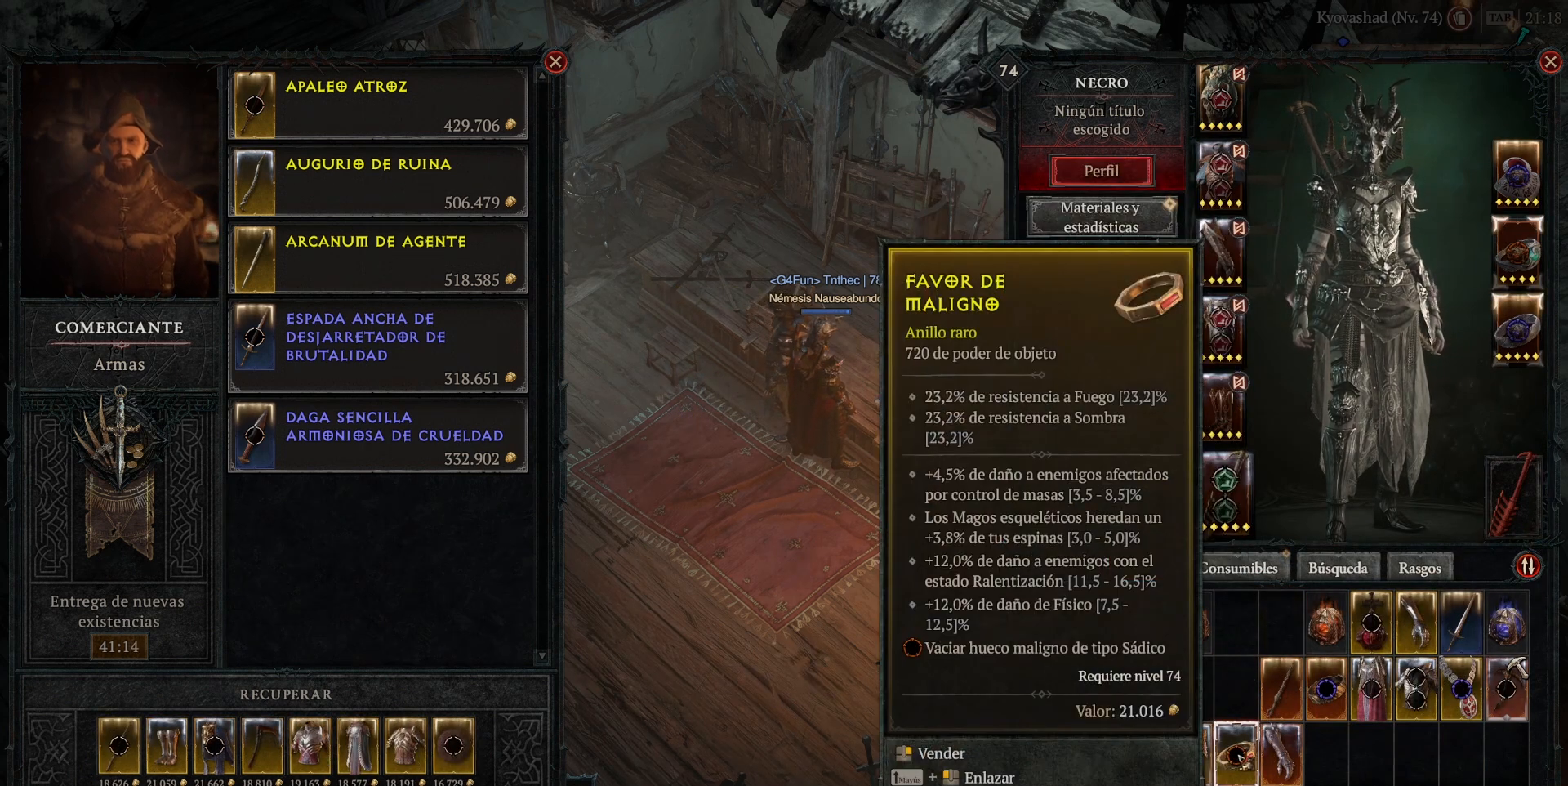
{"keys": [], "mouse": [], "events": []}
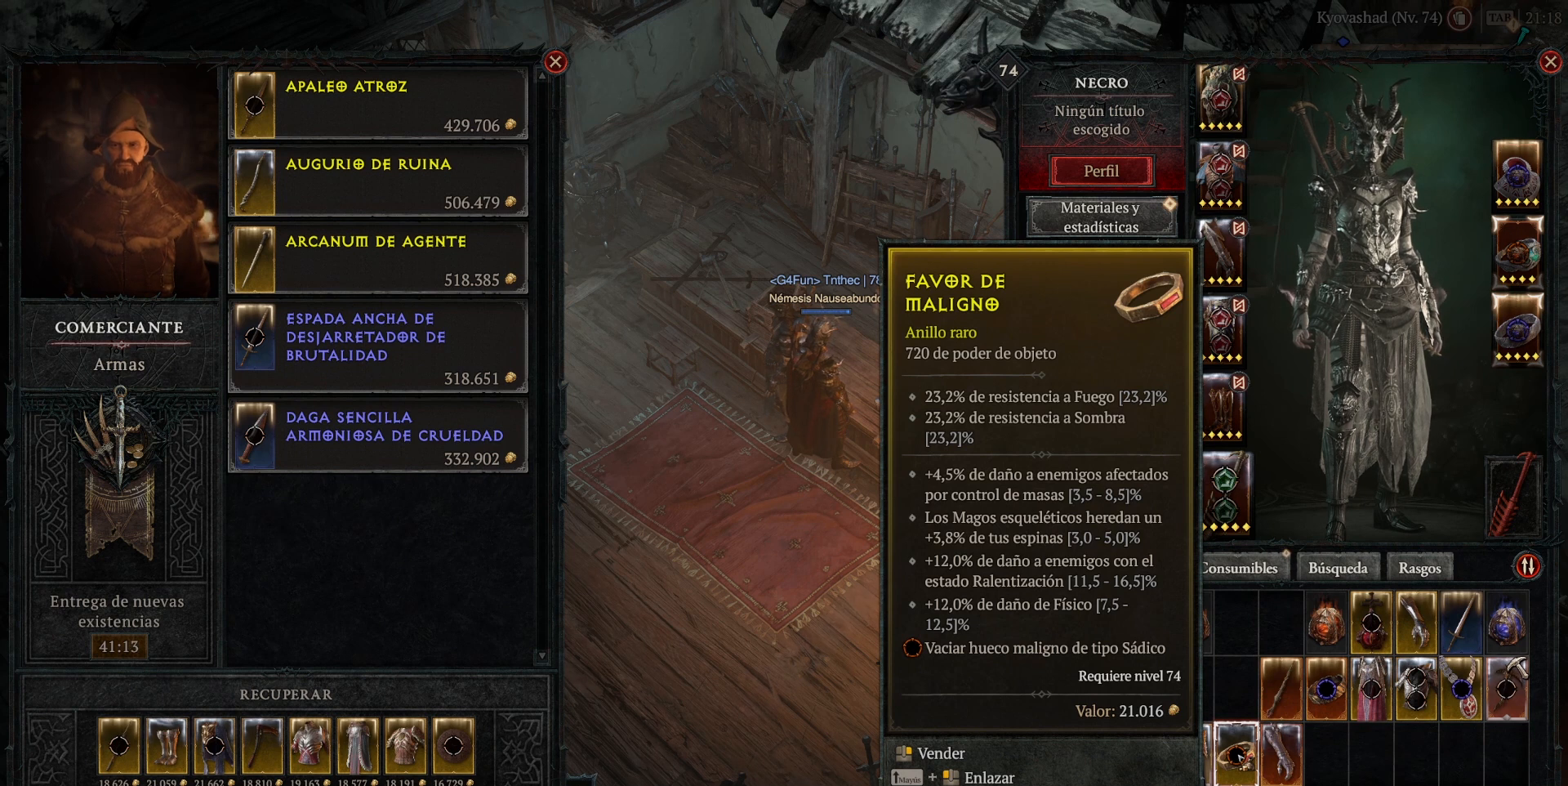
{"keys": [], "mouse": [], "events": []}
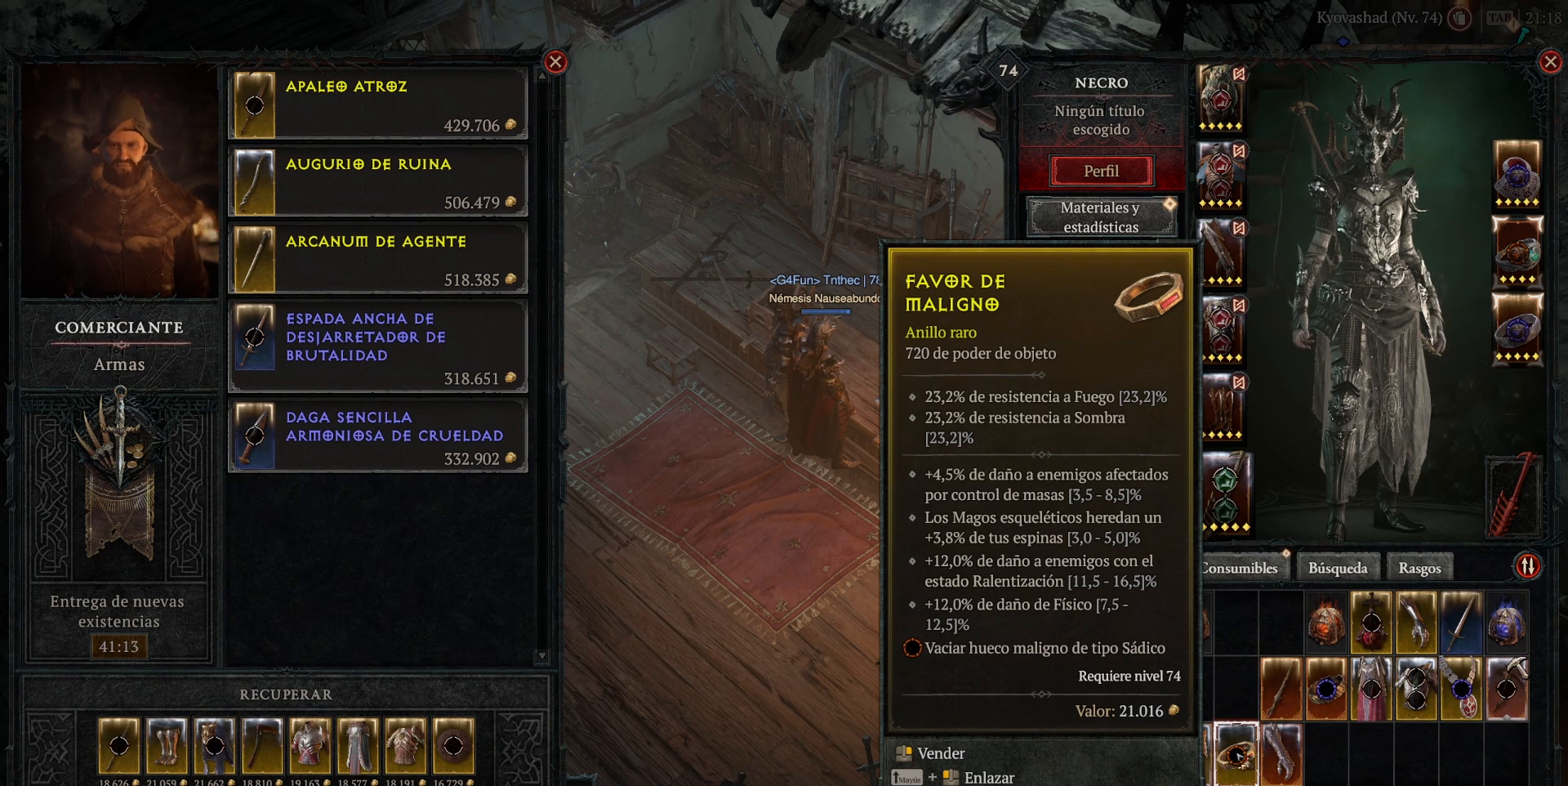
{"keys": [], "mouse": [], "events": []}
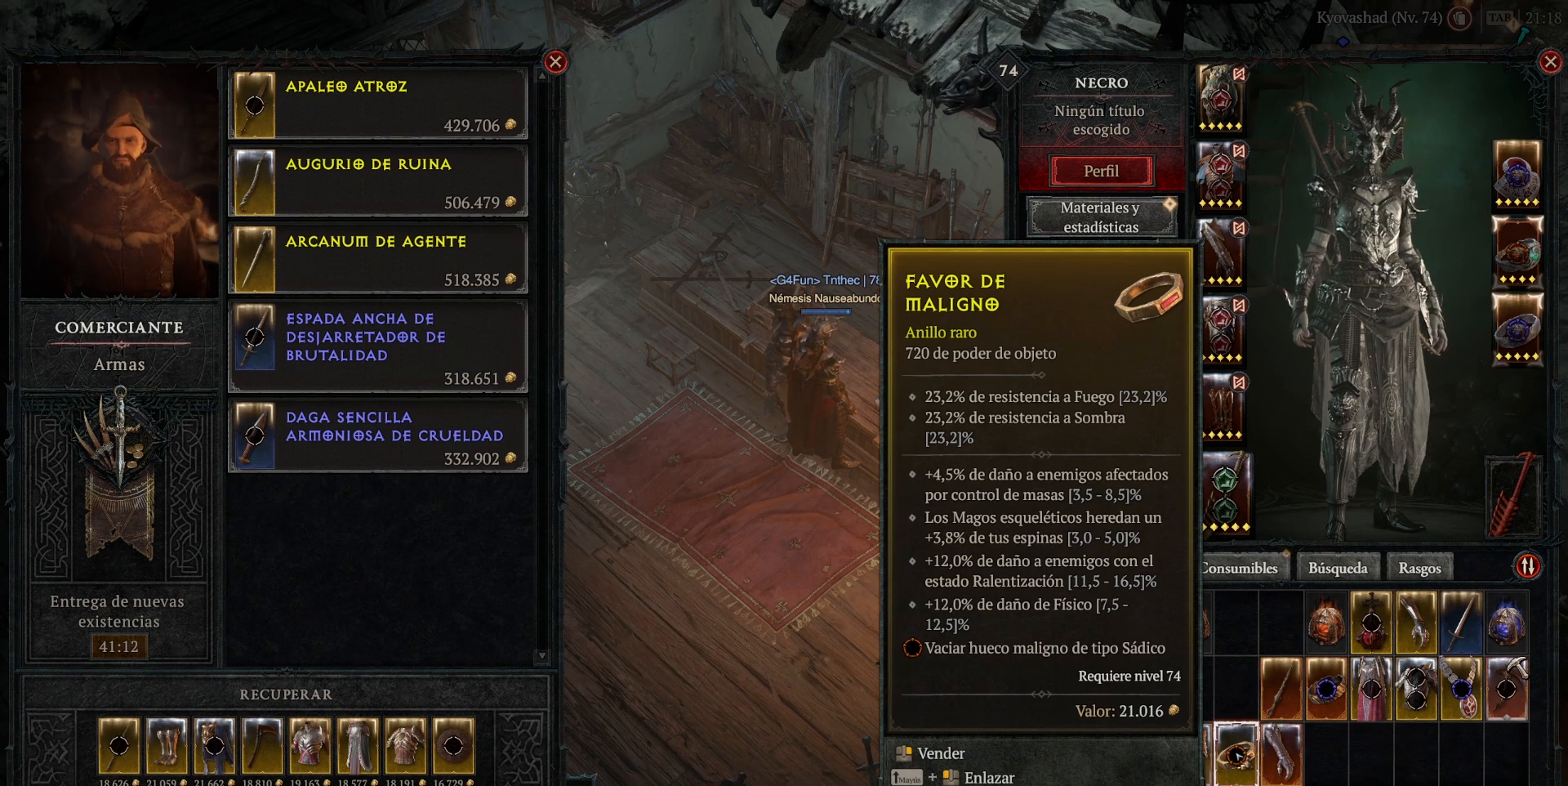
{"keys": [], "mouse": [], "events": []}
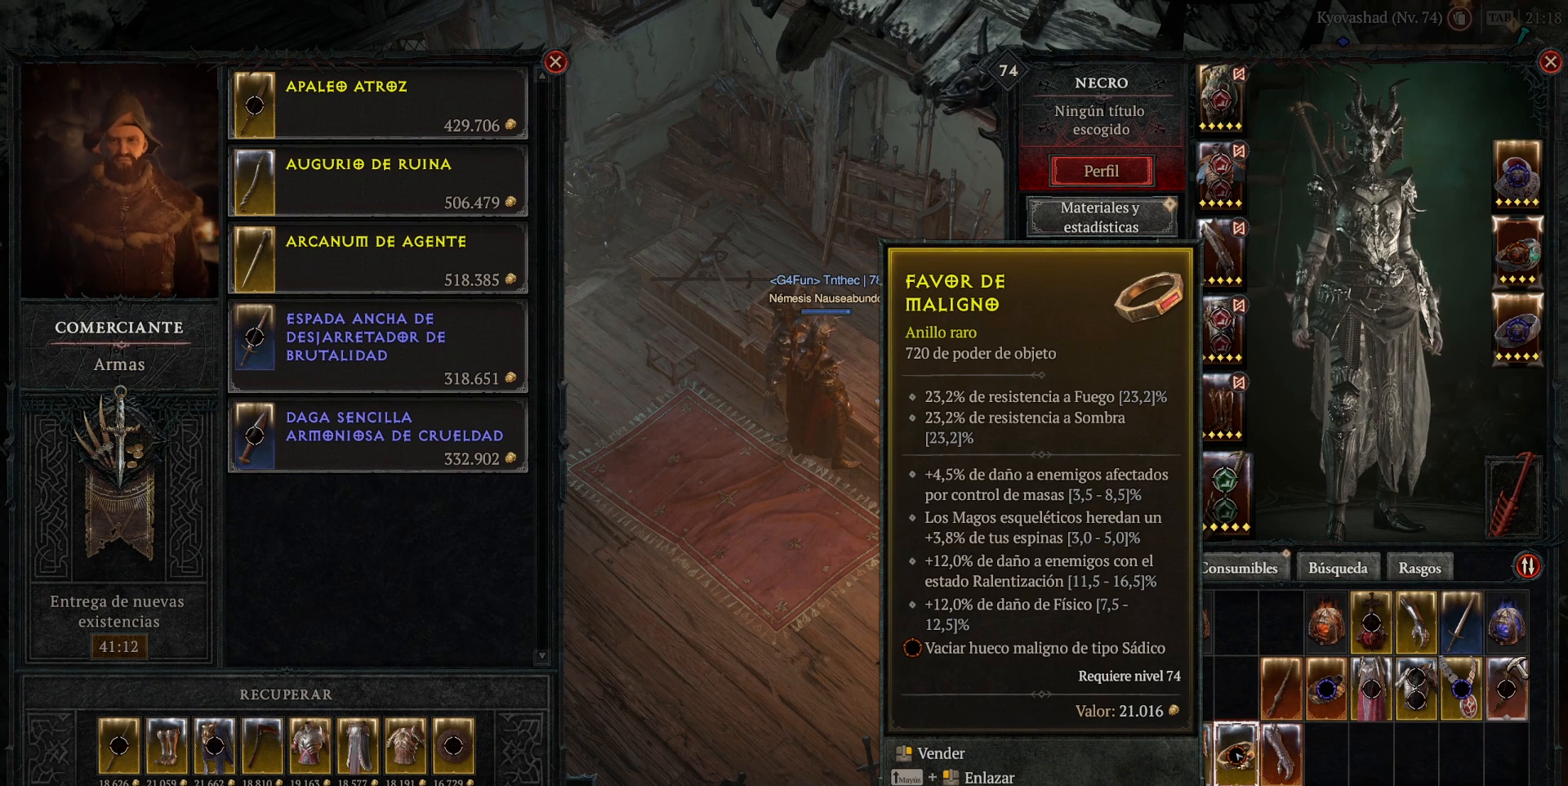
{"keys": [], "mouse": [], "events": []}
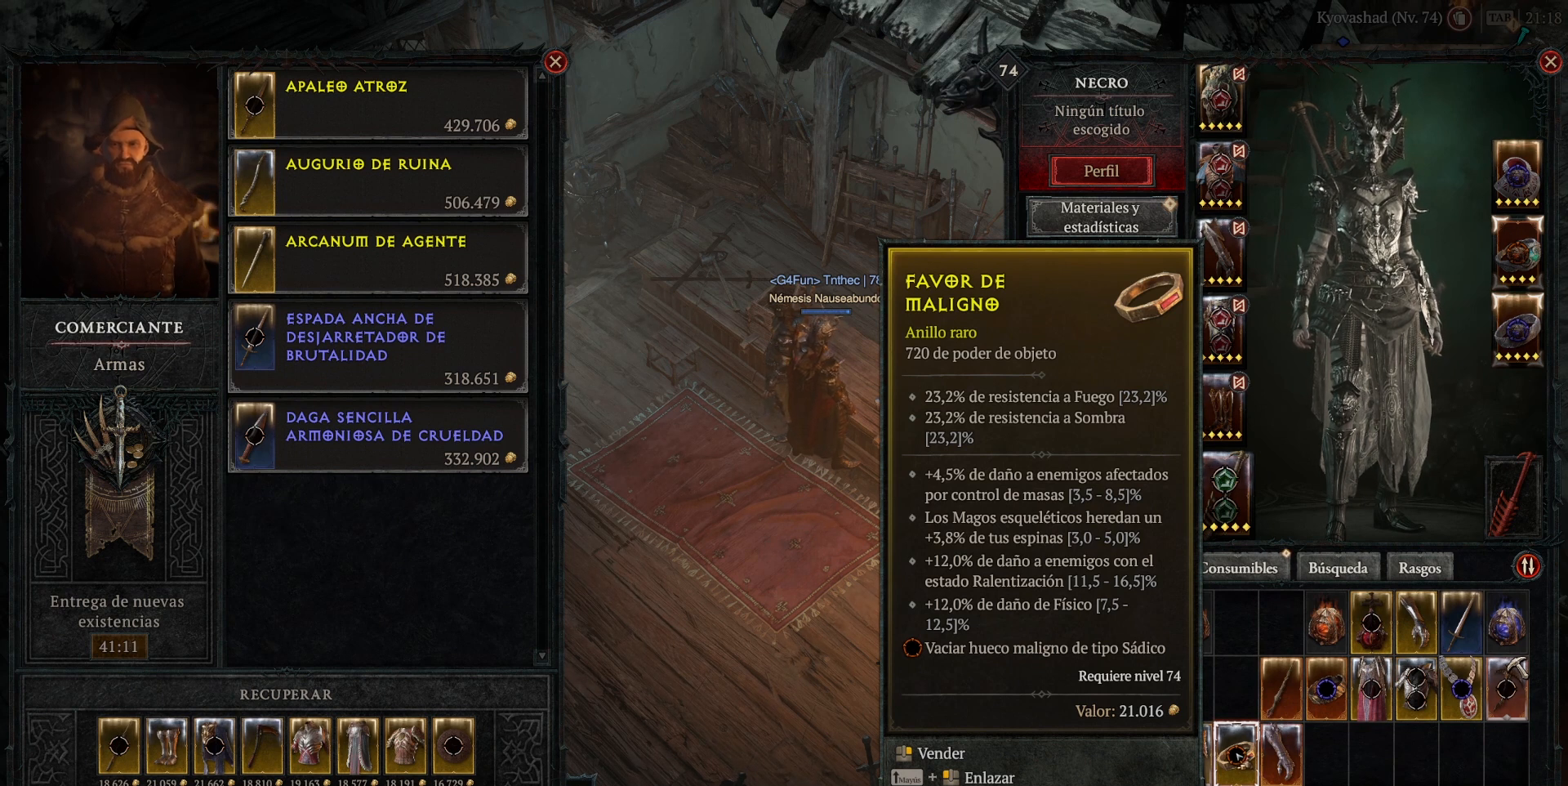
{"keys": [], "mouse": [], "events": [[280, "mouse_mb5", "down"], [280, "mouse_right", "down"], [320, "mouse_mb5", "up"], [320, "mouse_right", "up"]]}
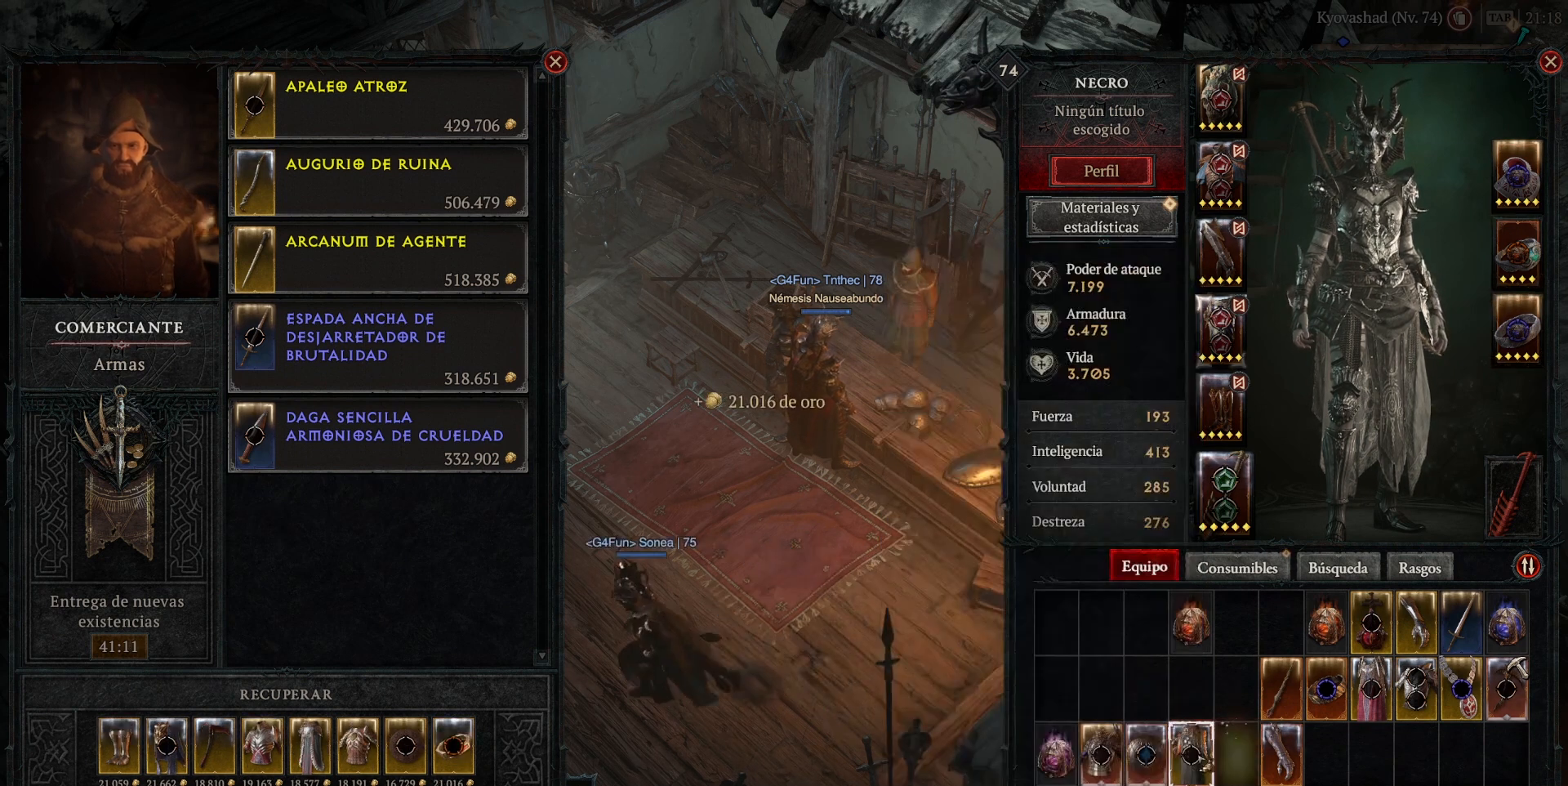
{"keys": [], "mouse": [], "events": []}
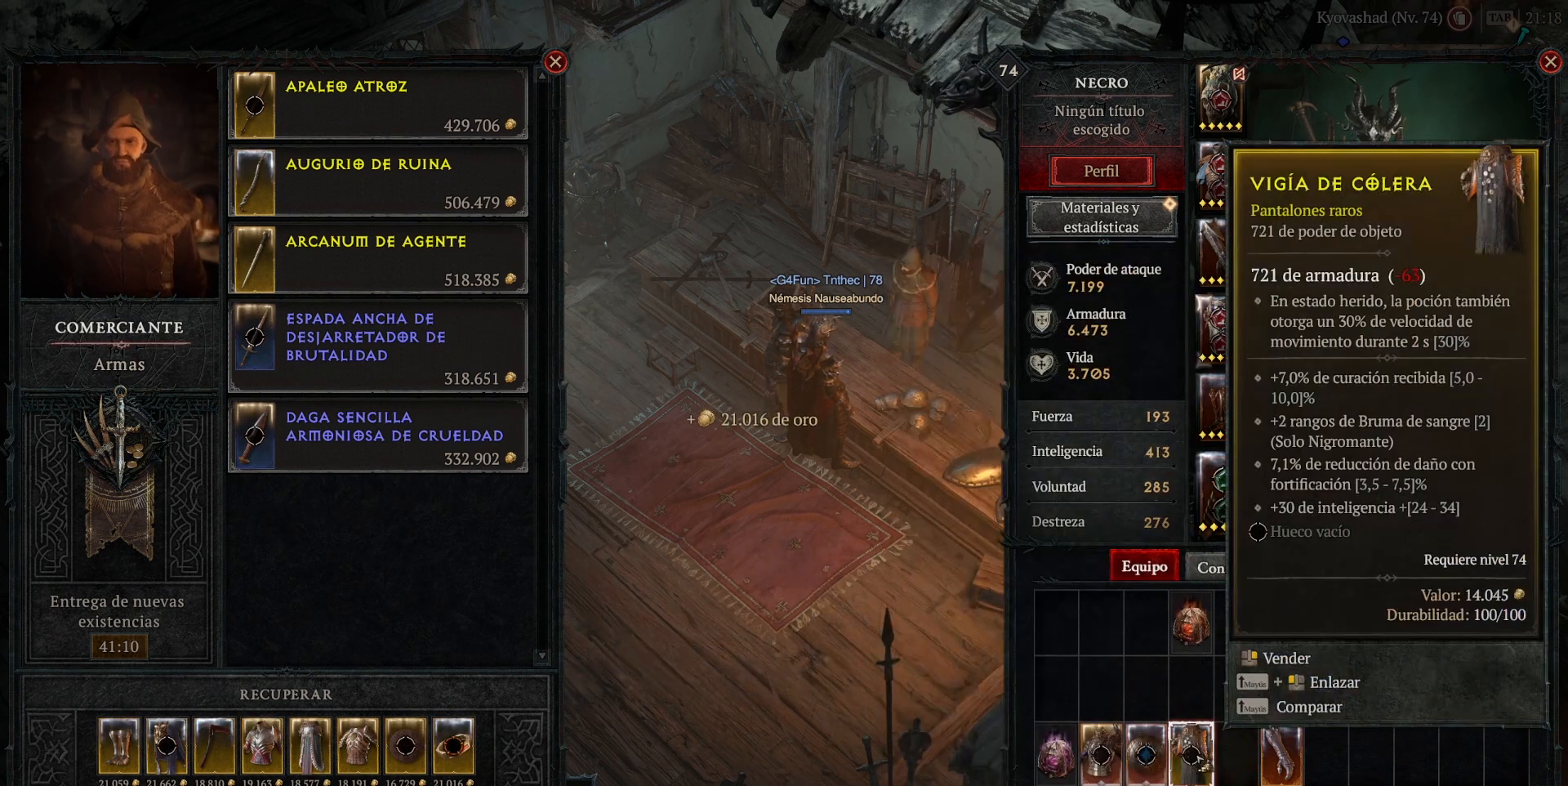
{"keys": [], "mouse": [], "events": []}
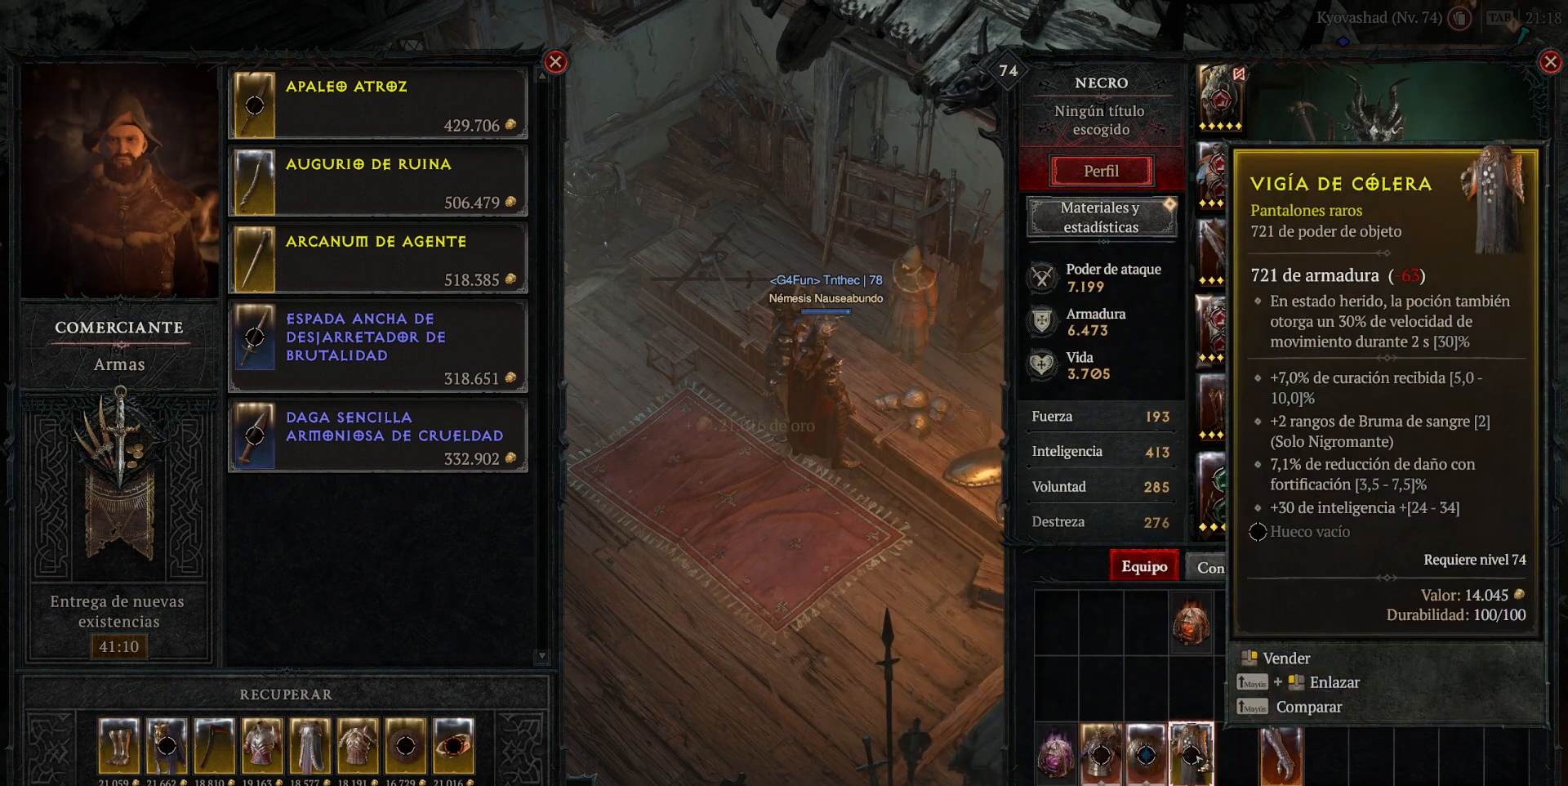
{"keys": [], "mouse": [], "events": []}
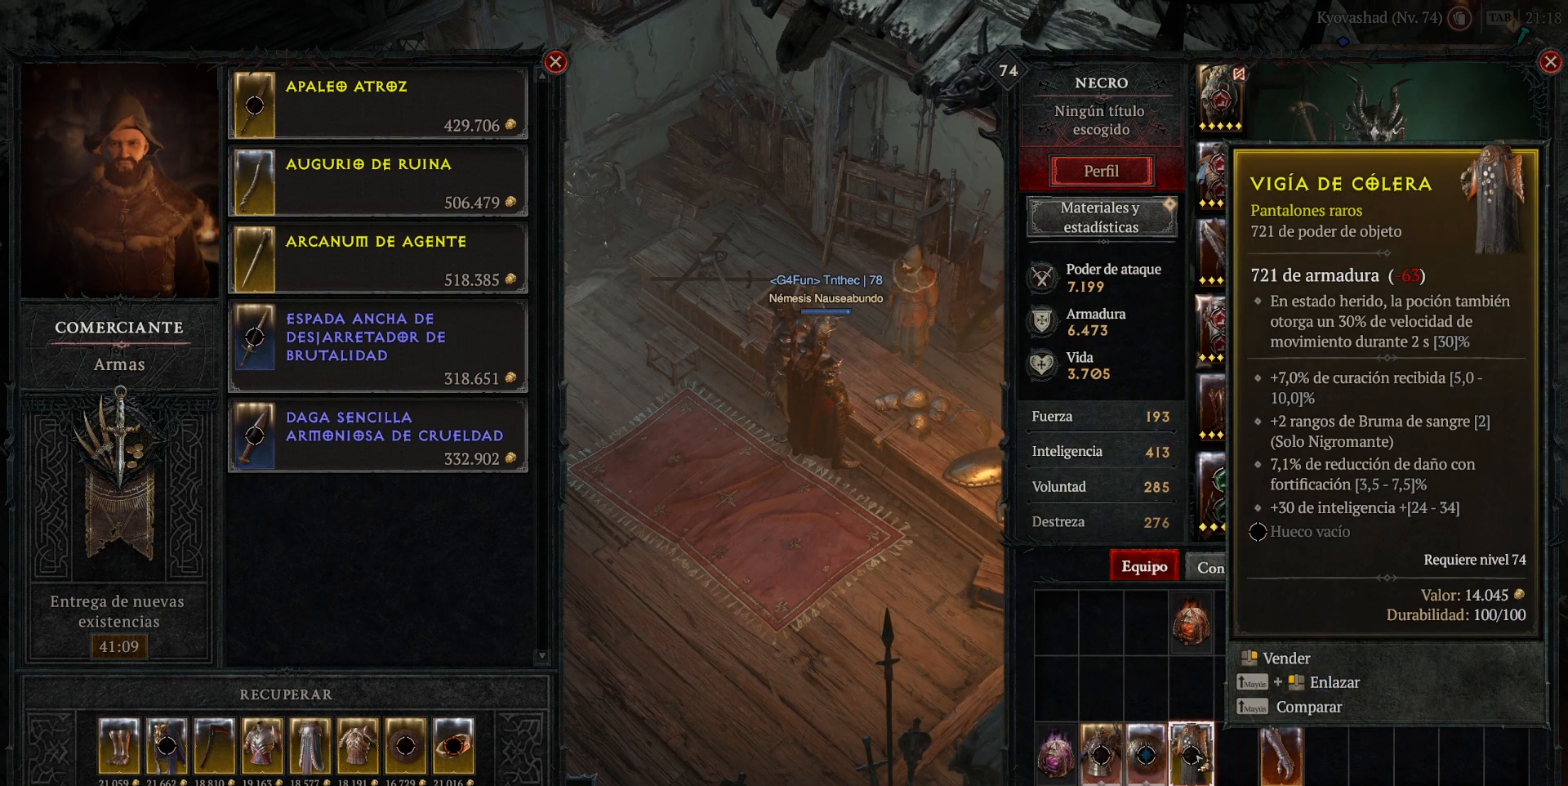
{"keys": [], "mouse": [], "events": []}
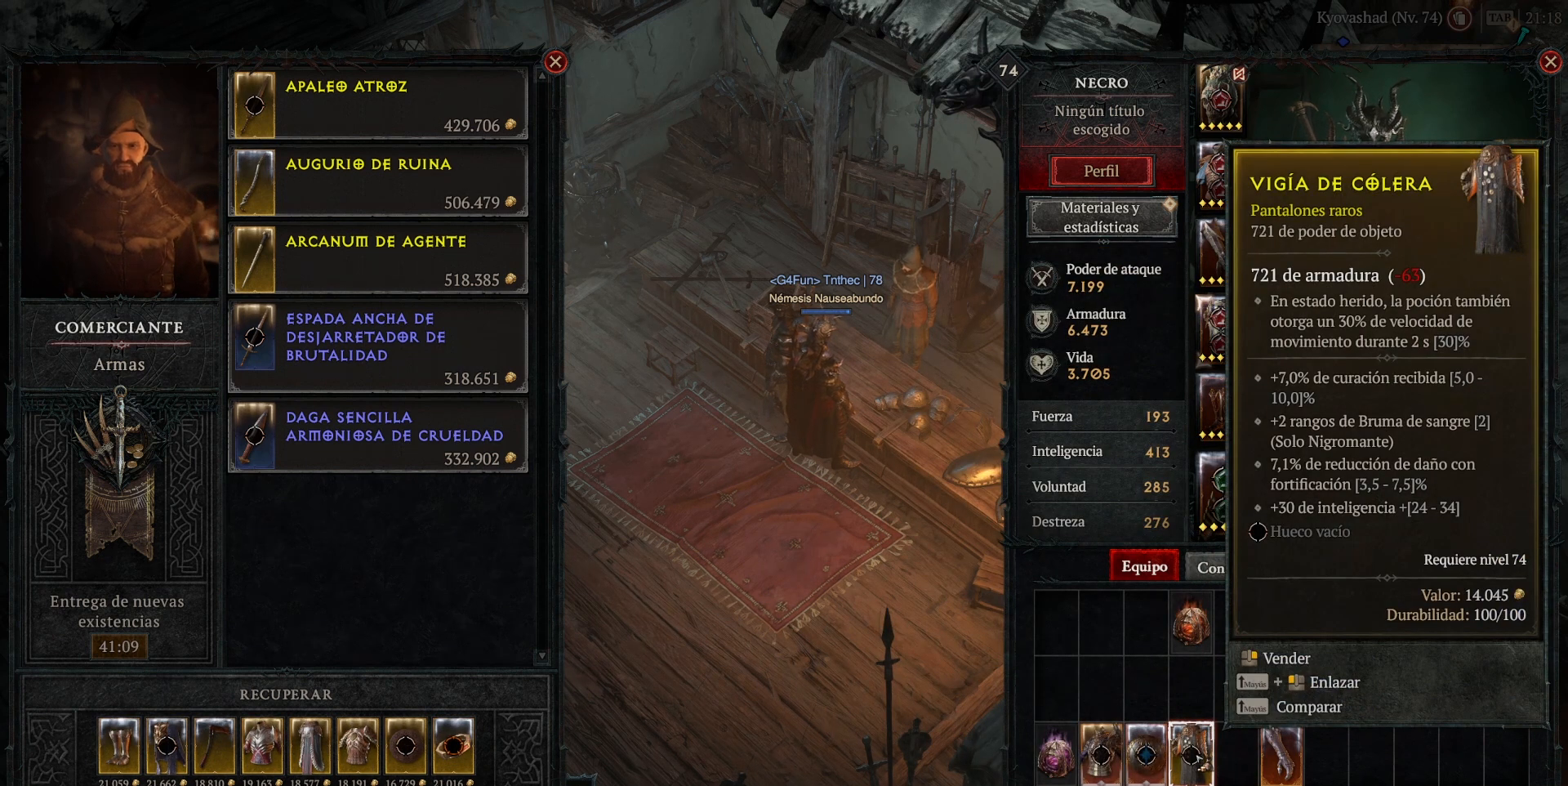
{"keys": [], "mouse": [], "events": [[120, "mouse_mb5", "down"], [120, "mouse_right", "down"], [240, "mouse_mb5", "up"], [240, "mouse_right", "up"]]}
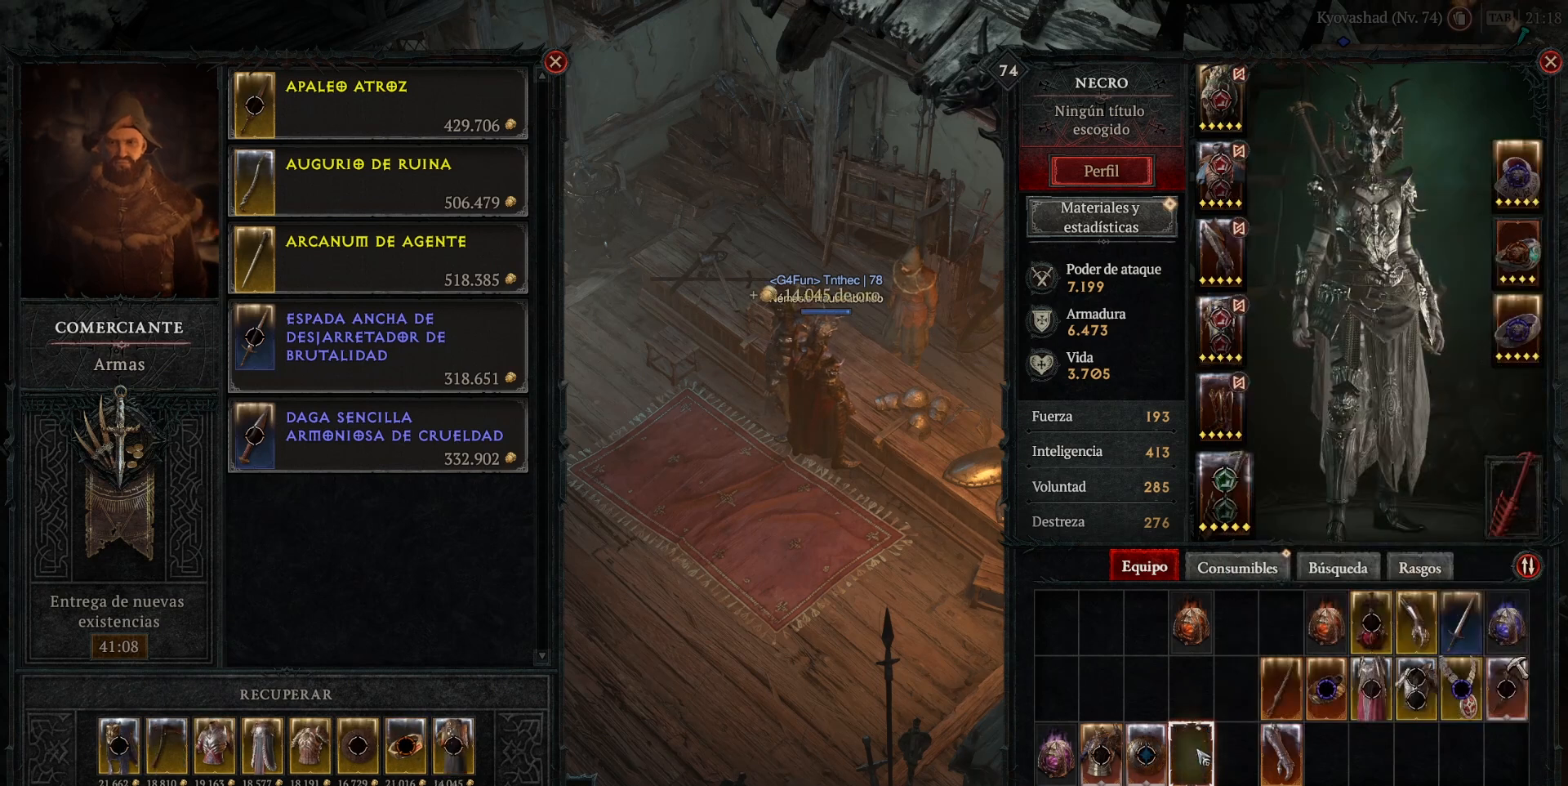
{"keys": [], "mouse": [], "events": []}
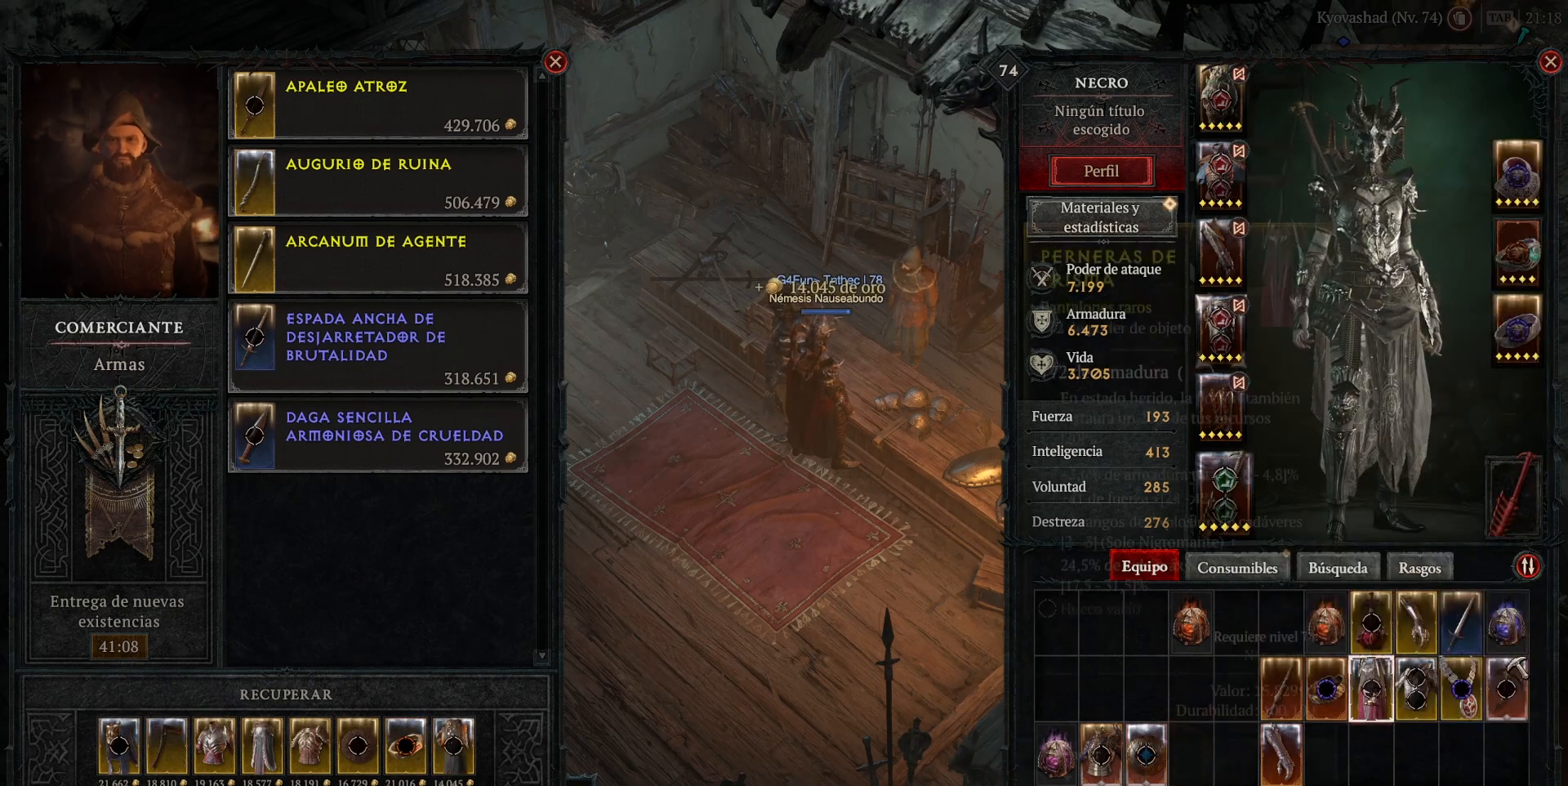
{"keys": [], "mouse": [], "events": []}
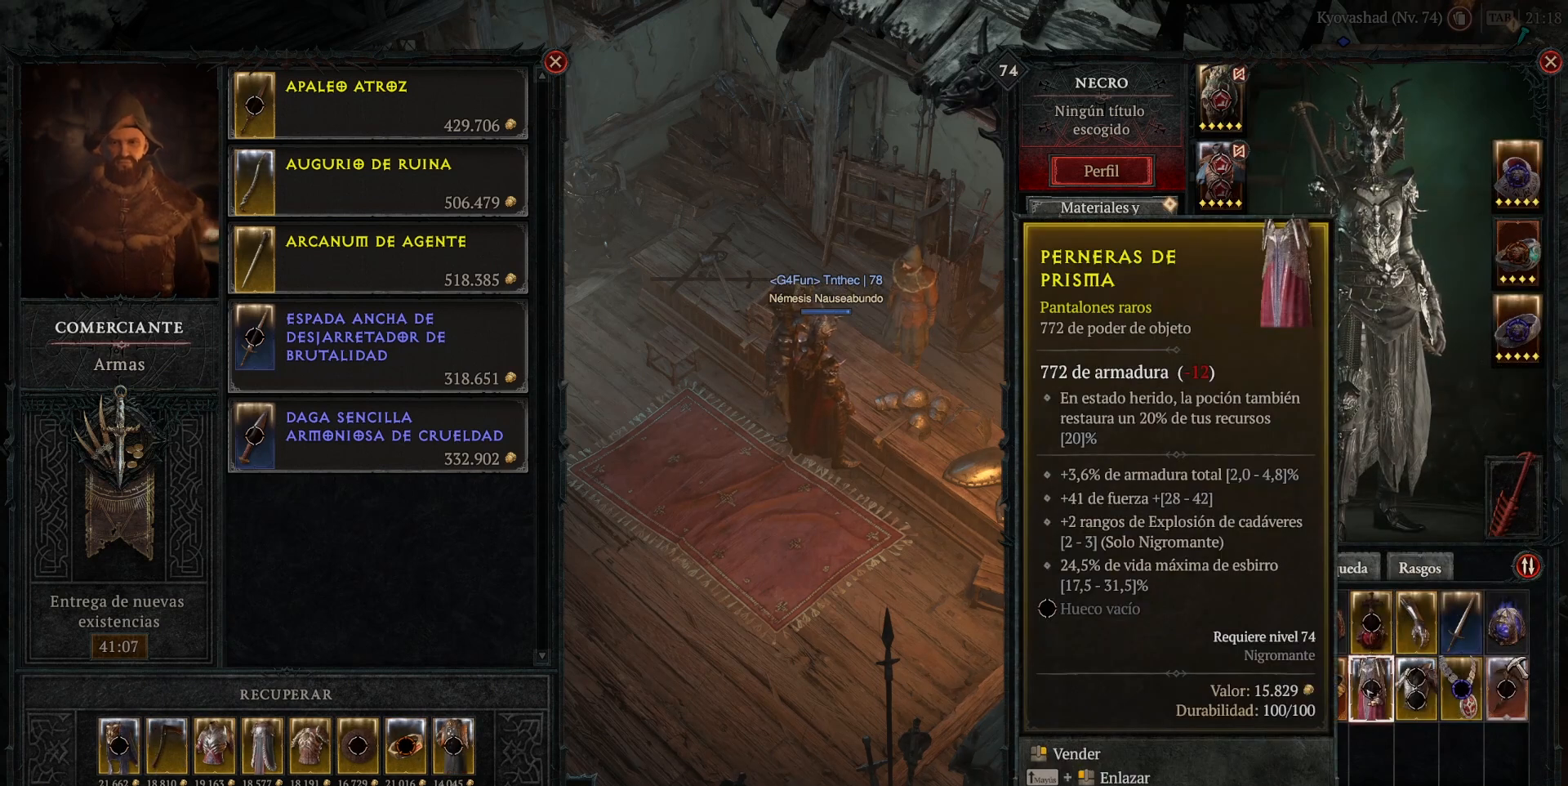
{"keys": [], "mouse": [], "events": []}
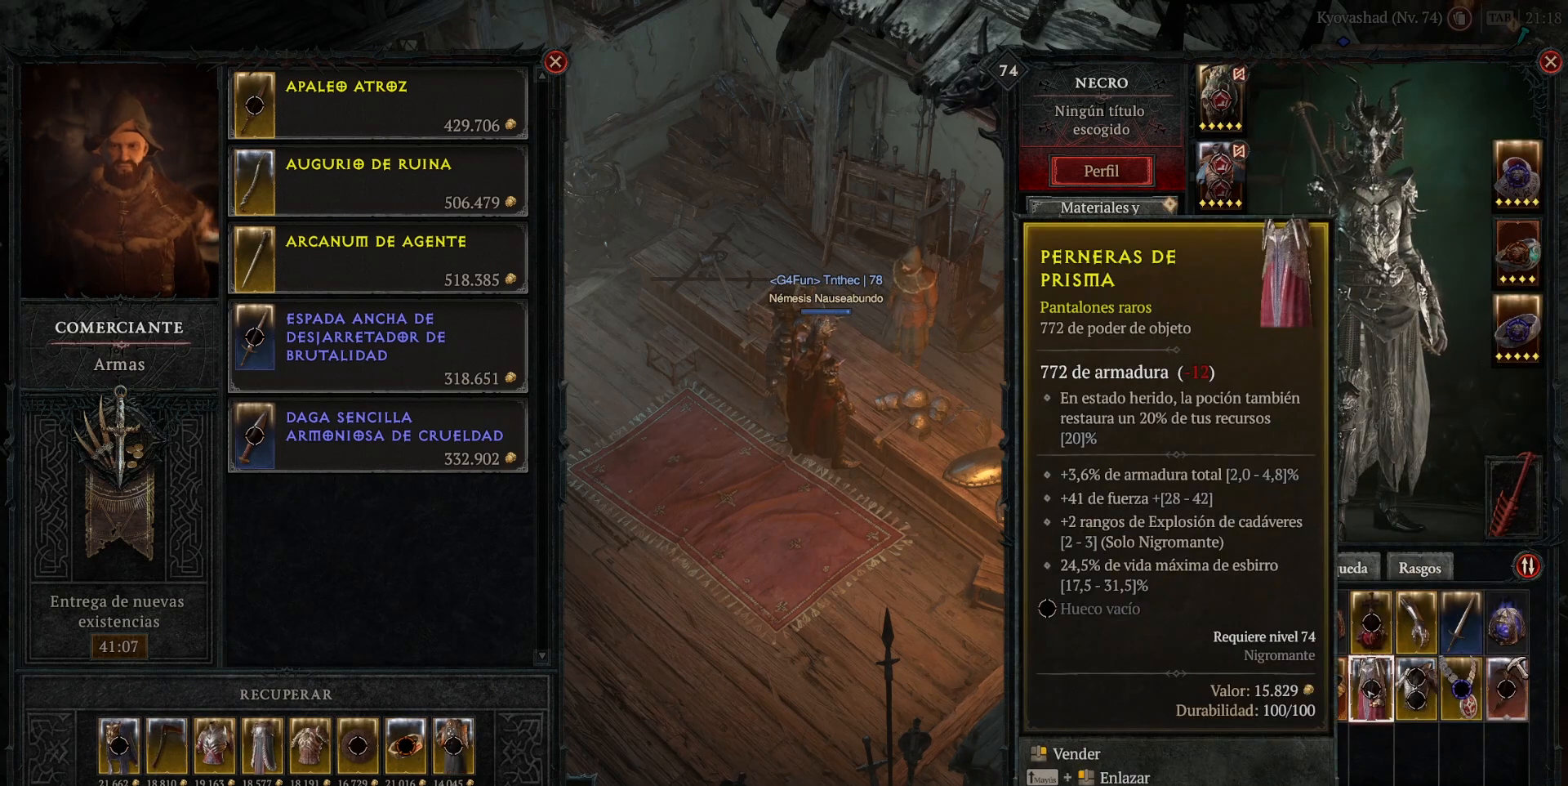
{"keys": [], "mouse": [], "events": [[80, "mouse_mb5", "down"], [80, "mouse_right", "down"], [160, "mouse_mb5", "up"], [160, "mouse_right", "up"]]}
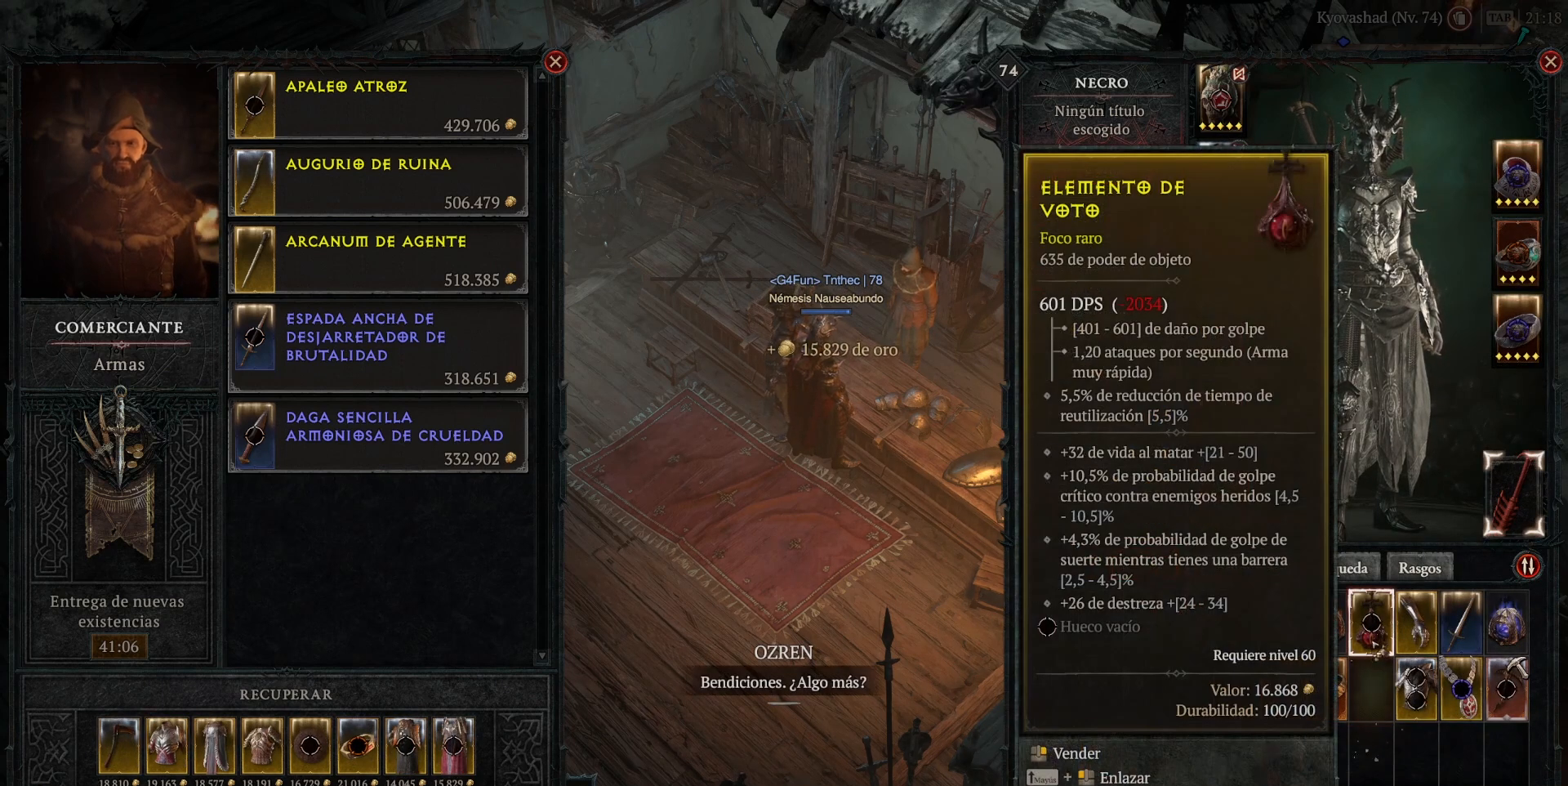
{"keys": [], "mouse": ["right", "mb5"], "events": [[480, "mouse_mb5", "down"], [480, "mouse_right", "down"]]}
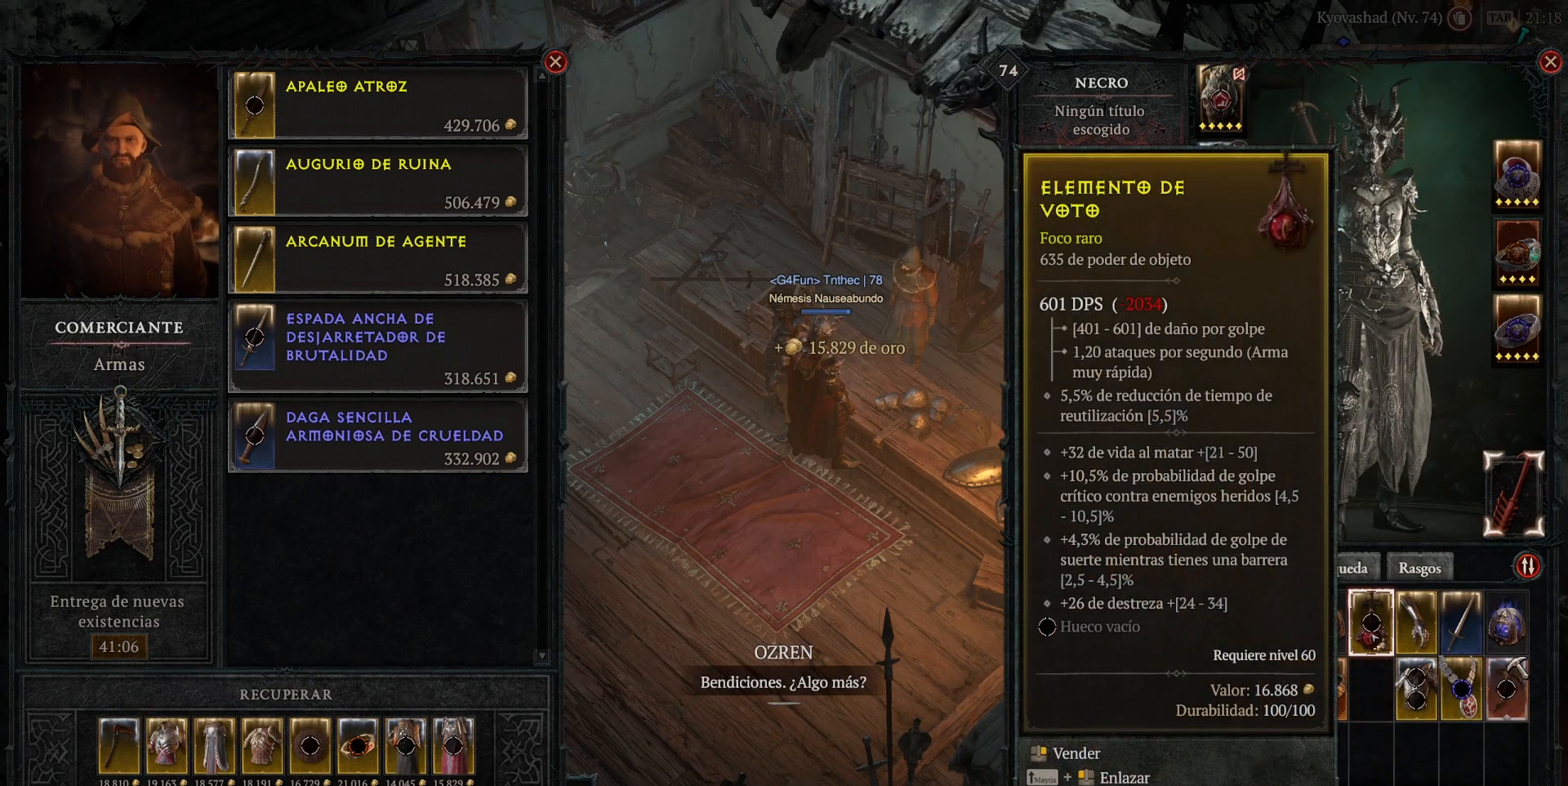
{"keys": [], "mouse": [], "events": [[40, "mouse_mb5", "up"], [40, "mouse_right", "up"]]}
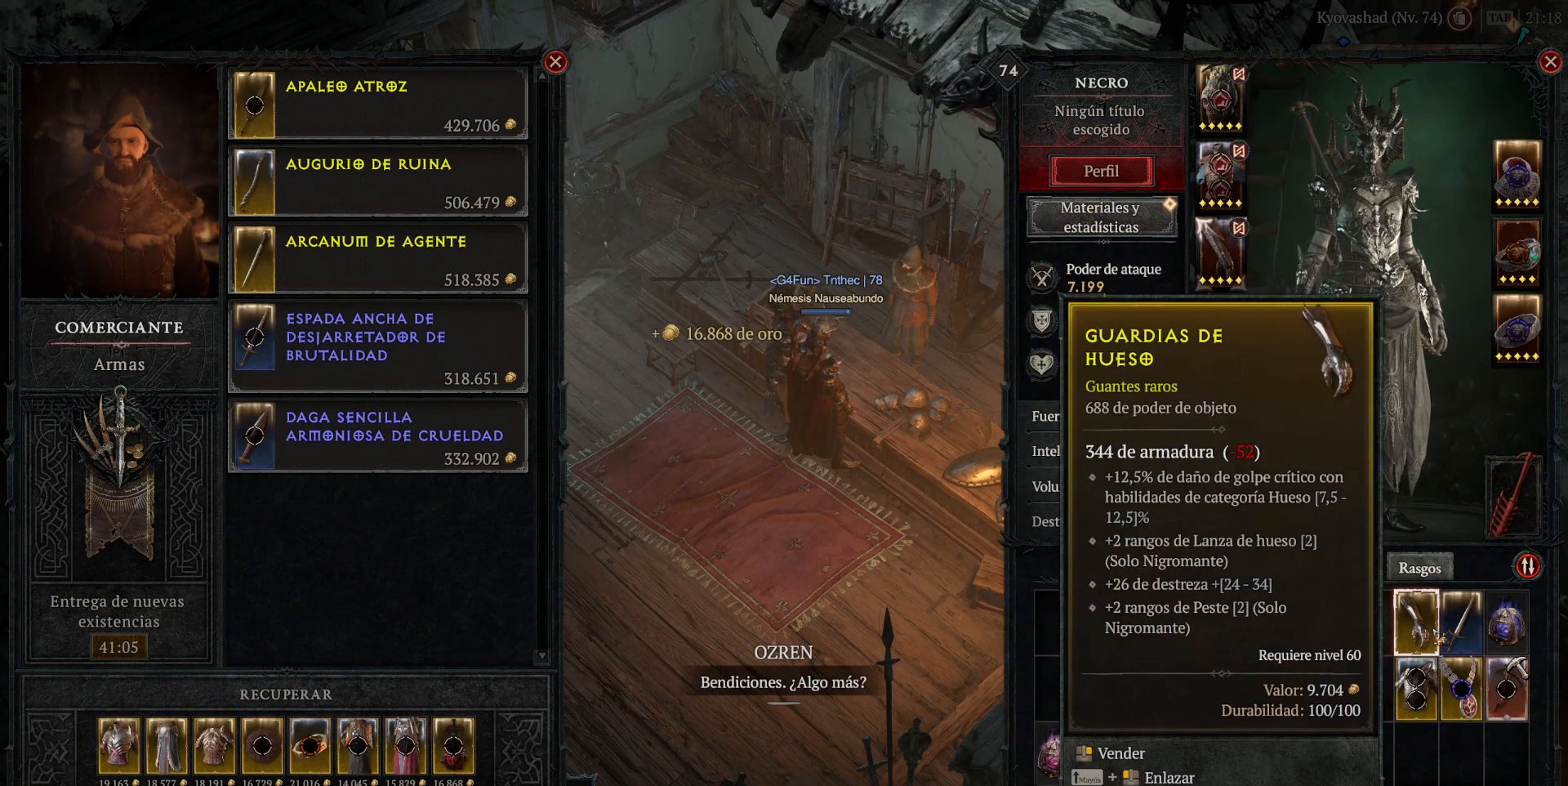
{"keys": [], "mouse": [], "events": [[40, "mouse_mb5", "down"], [40, "mouse_right", "down"], [120, "mouse_right", "up"], [160, "mouse_mb5", "up"]]}
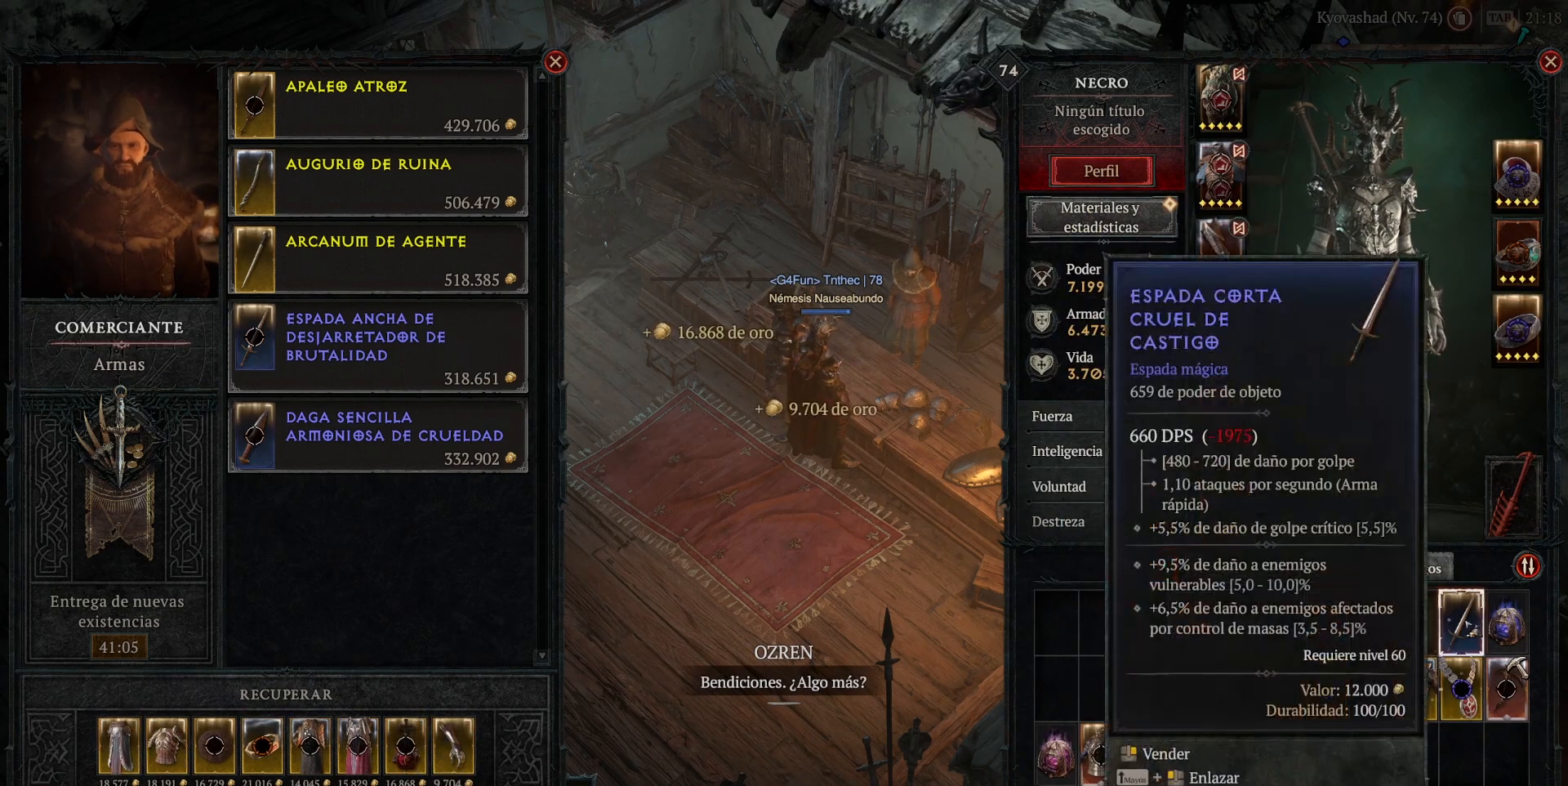
{"keys": [], "mouse": [], "events": [[40, "mouse_mb5", "down"], [40, "mouse_right", "down"], [80, "mouse_mb5", "up"], [80, "mouse_right", "up"]]}
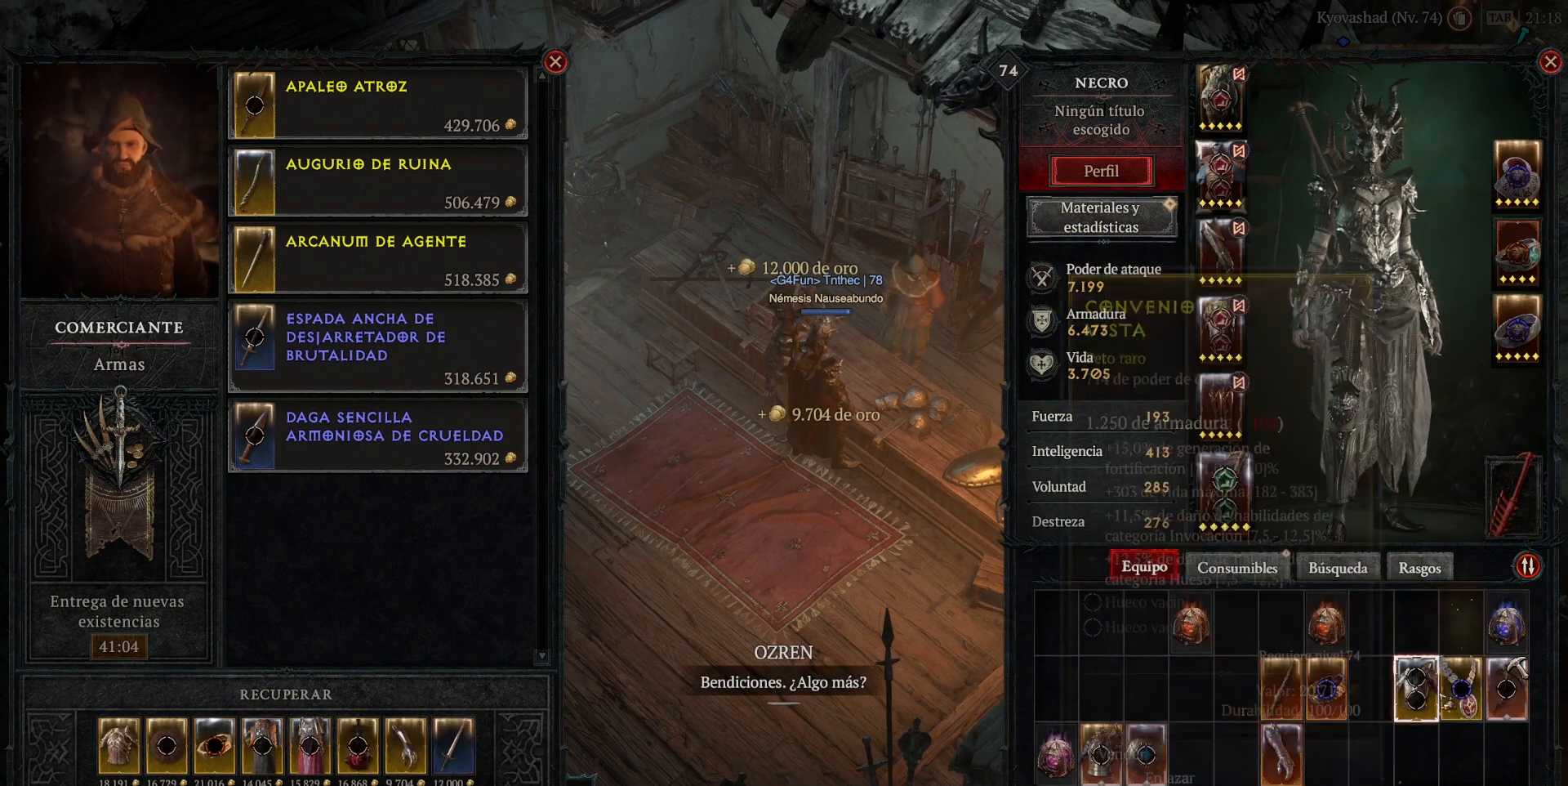
{"keys": [], "mouse": [], "events": []}